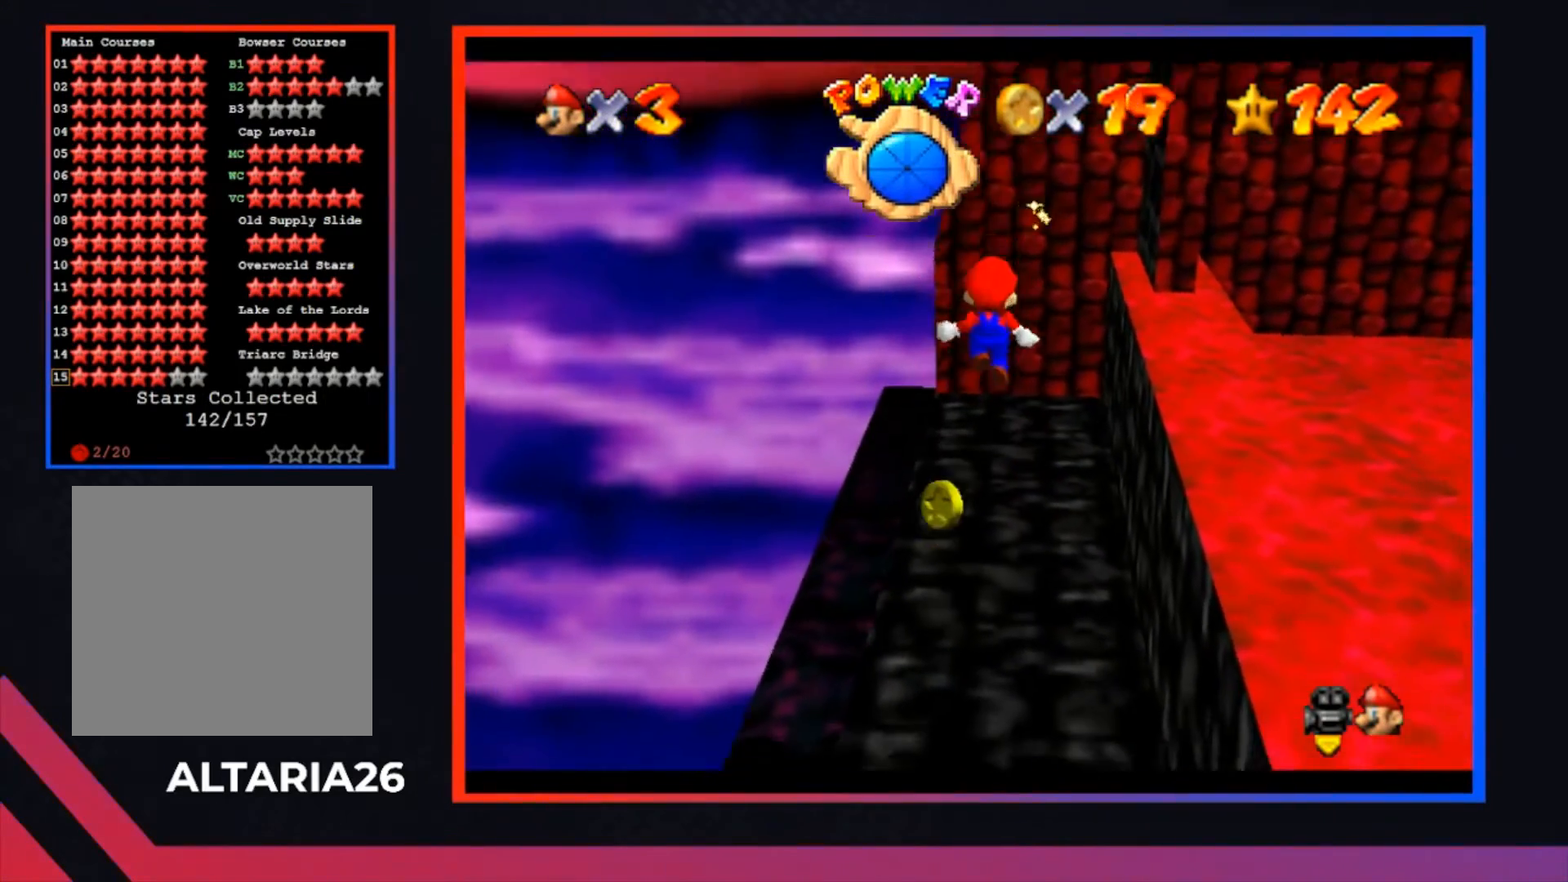
Gameplay with a controller (Xbox layout); each line is a JSON object with the inputs held at the frame after it. "events" lists button and stick changes between this image and that frame as [ms after this image, input, new state], when the widget could be followed in between.
{"buttons": [], "left_stick": "center", "right_stick": "center", "events": [[33, "left_stick", "down-left"], [200, "left_stick", "center"]]}
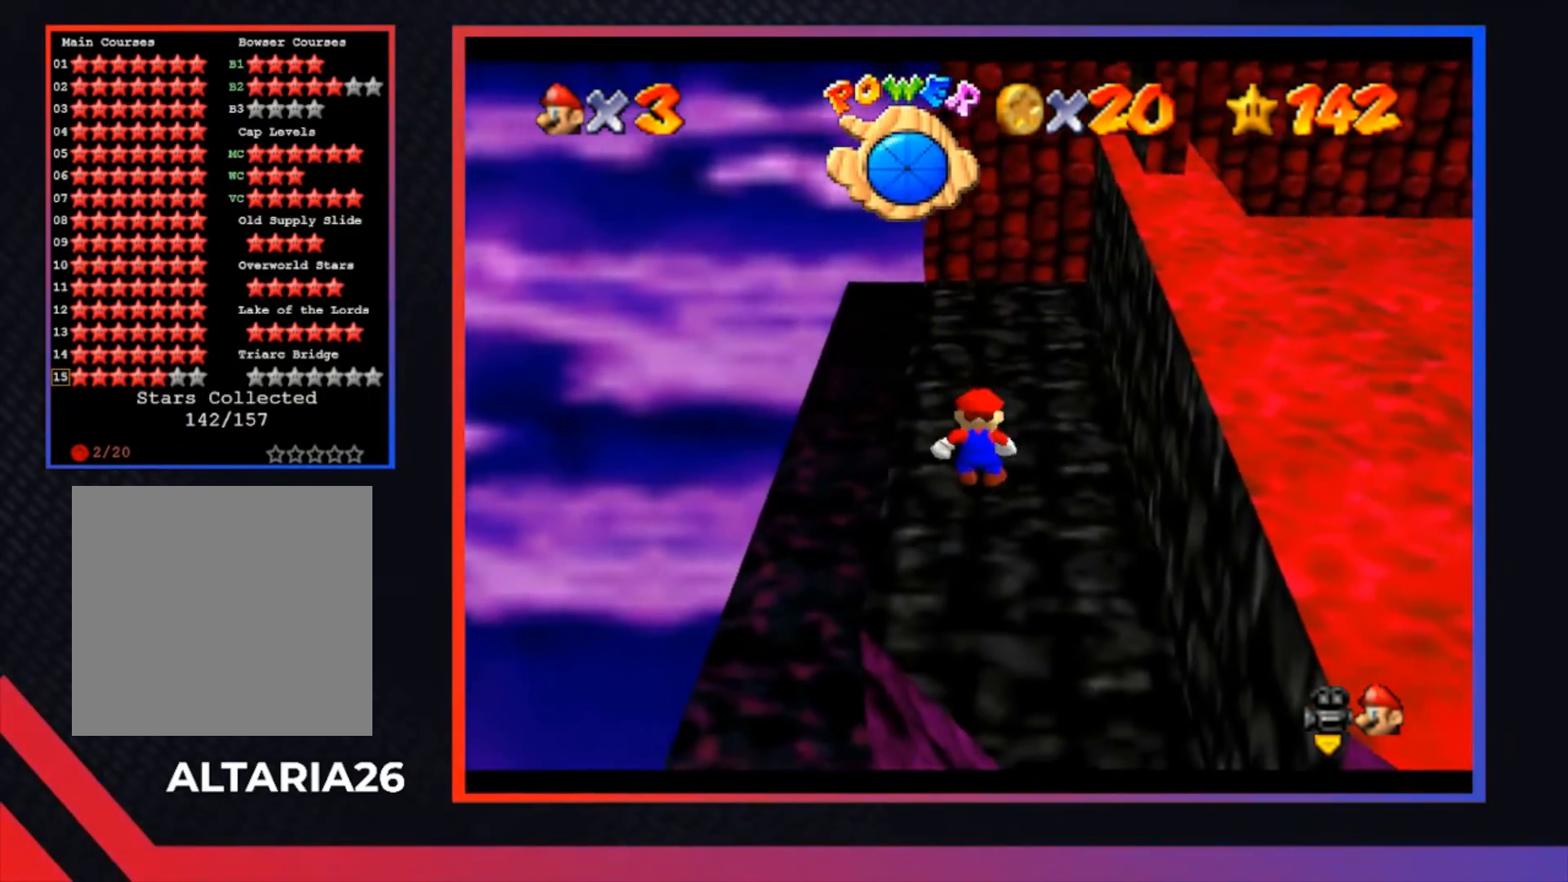
{"buttons": [], "left_stick": "up", "right_stick": "center", "events": [[67, "left_stick", "up-right"], [400, "left_stick", "up"]]}
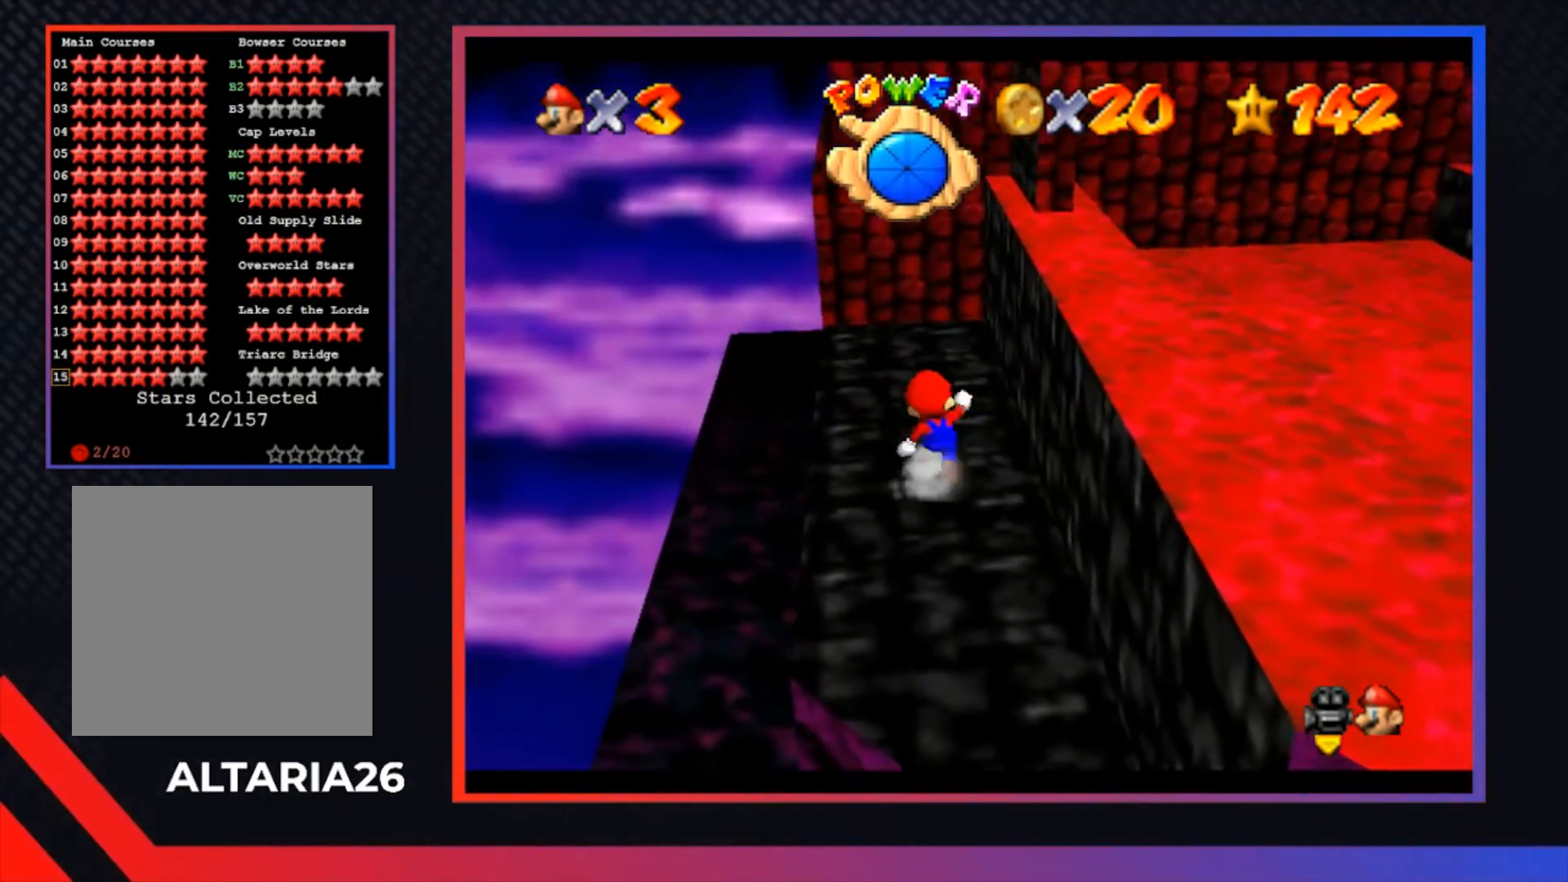
{"buttons": [], "left_stick": "up-right", "right_stick": "center", "events": [[167, "A", "down"], [267, "A", "up"], [333, "left_stick", "up-right"]]}
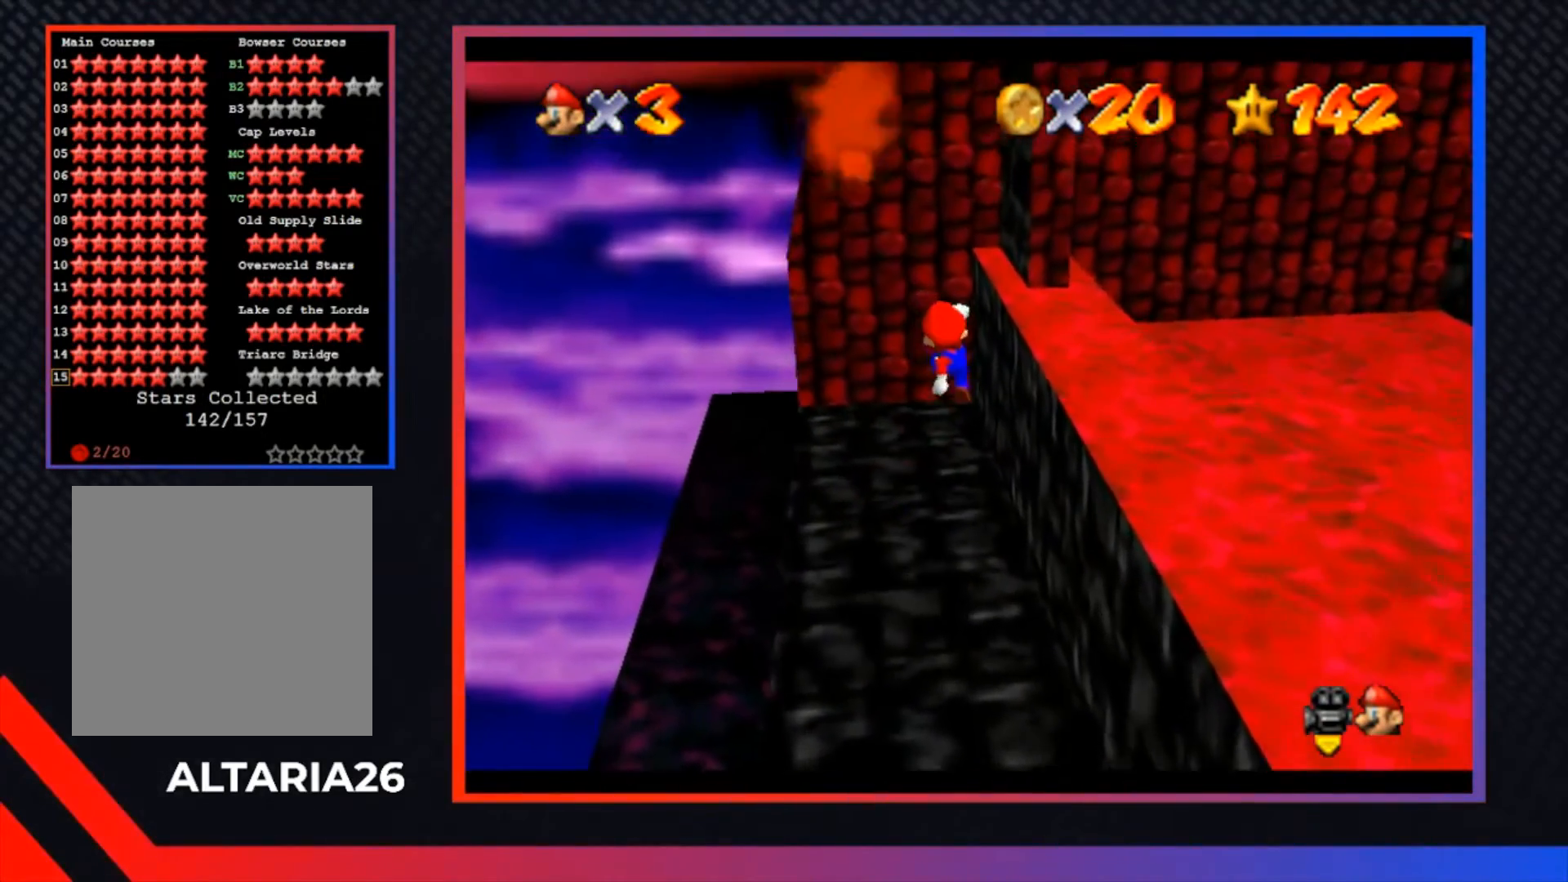
{"buttons": [], "left_stick": "center", "right_stick": "center", "events": [[67, "left_stick", "up"], [333, "left_stick", "center"]]}
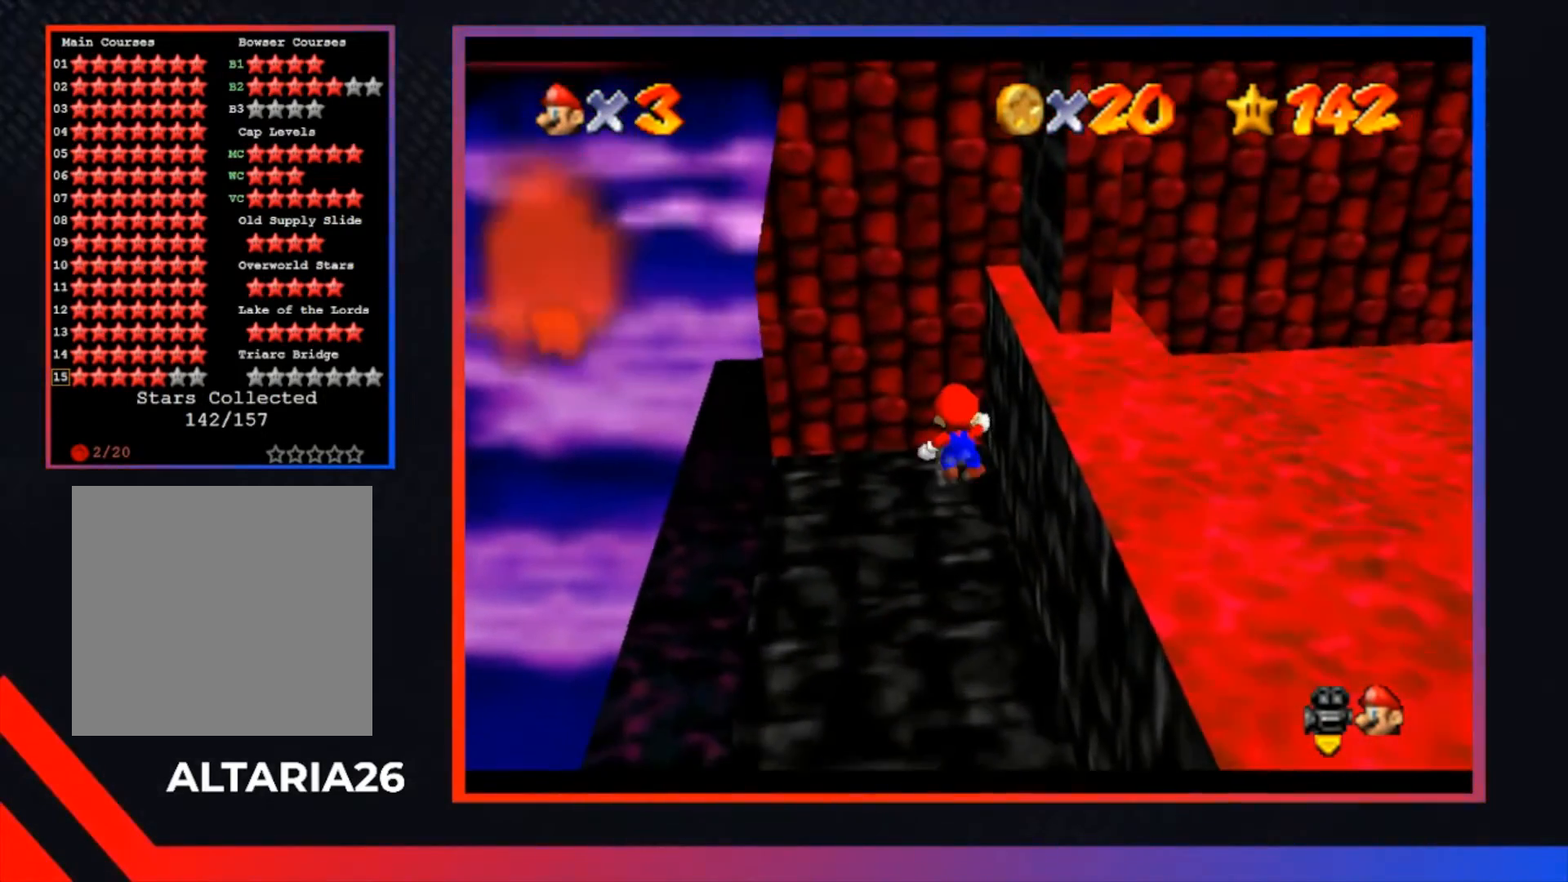
{"buttons": [], "left_stick": "center", "right_stick": "center", "events": []}
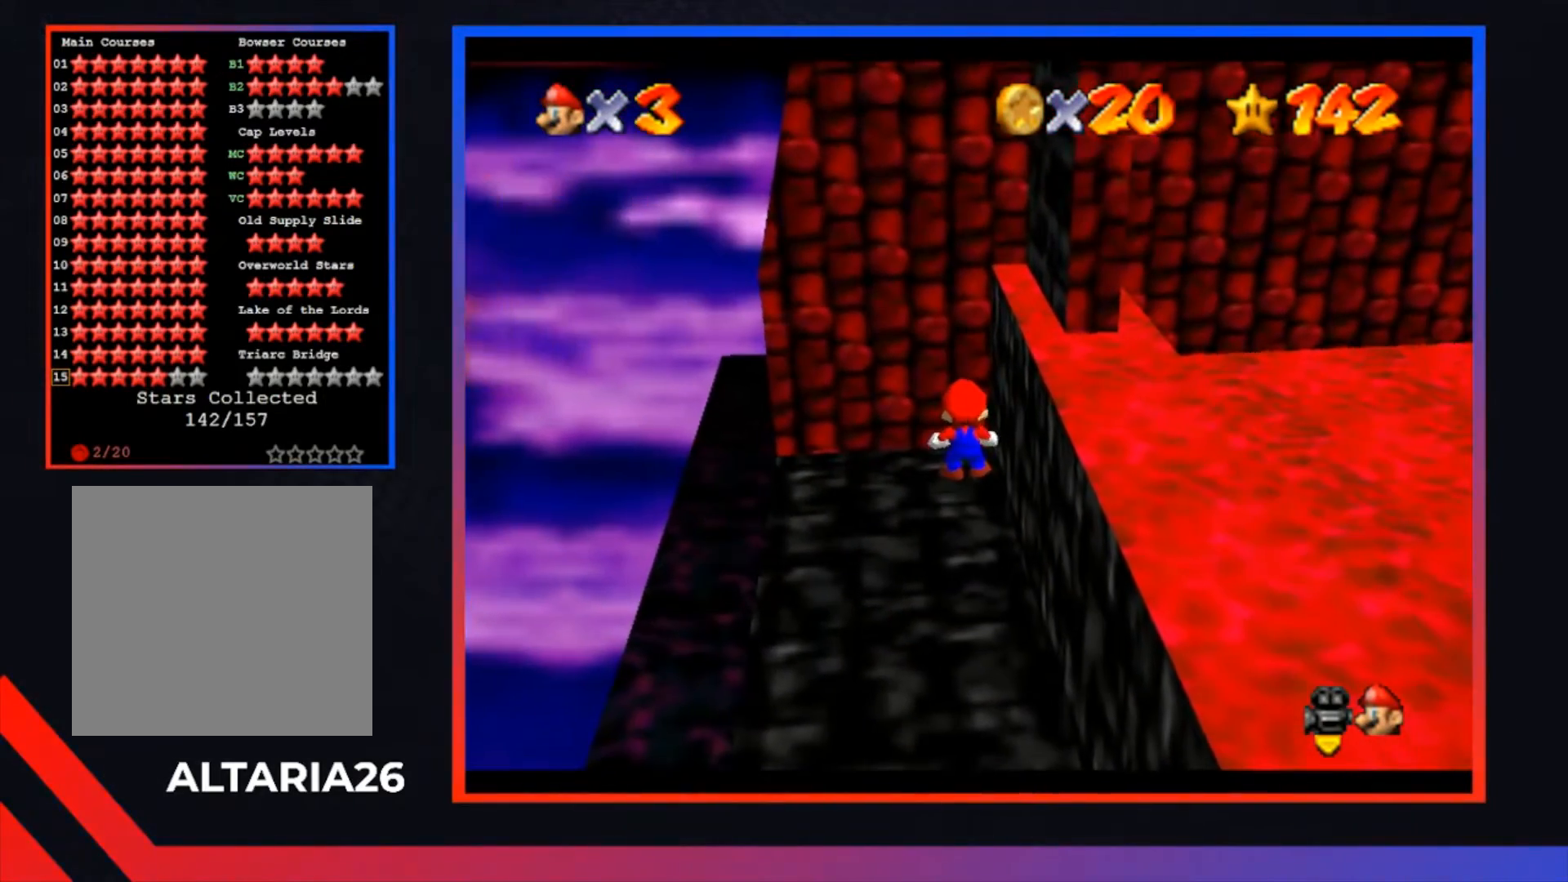
{"buttons": [], "left_stick": "down", "right_stick": "center", "events": [[33, "left_stick", "down"]]}
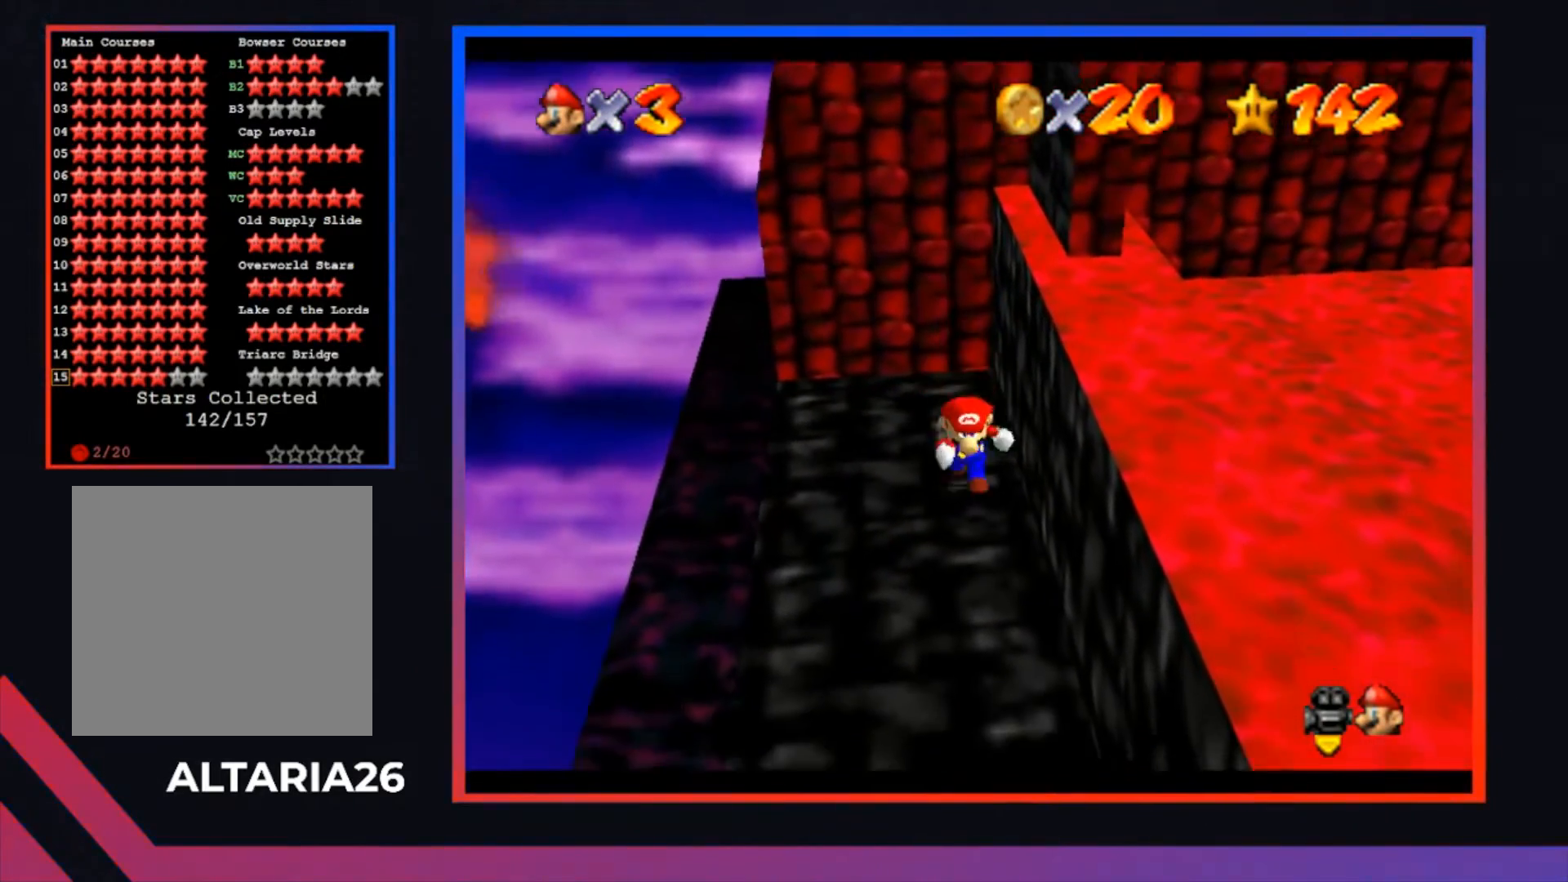
{"buttons": [], "left_stick": "up", "right_stick": "center", "events": [[100, "left_stick", "up"]]}
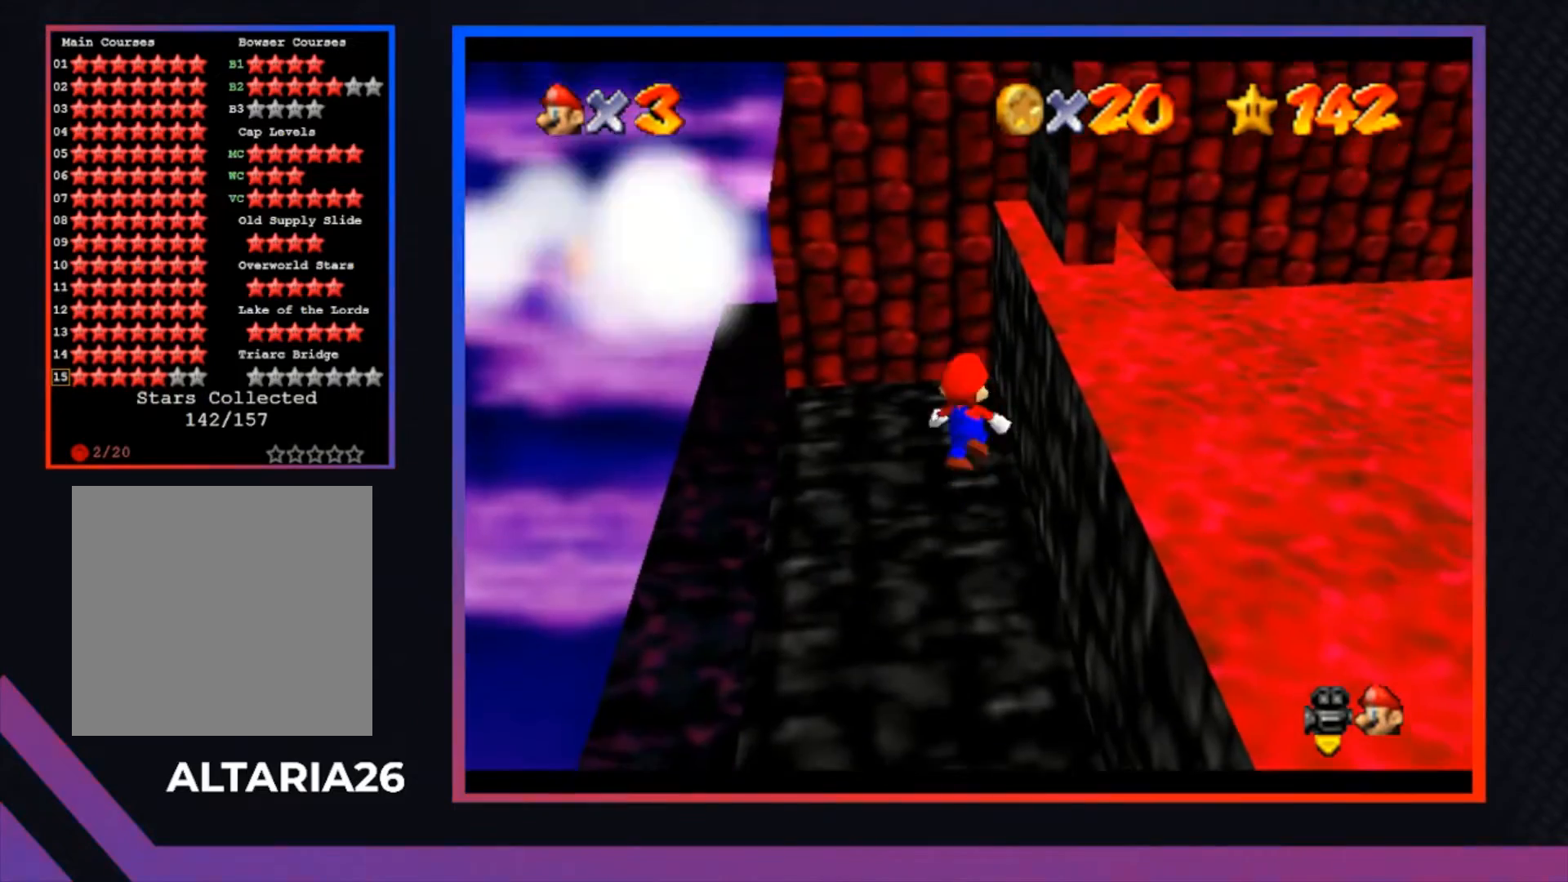
{"buttons": [], "left_stick": "up", "right_stick": "center", "events": [[33, "A", "down"], [433, "A", "up"]]}
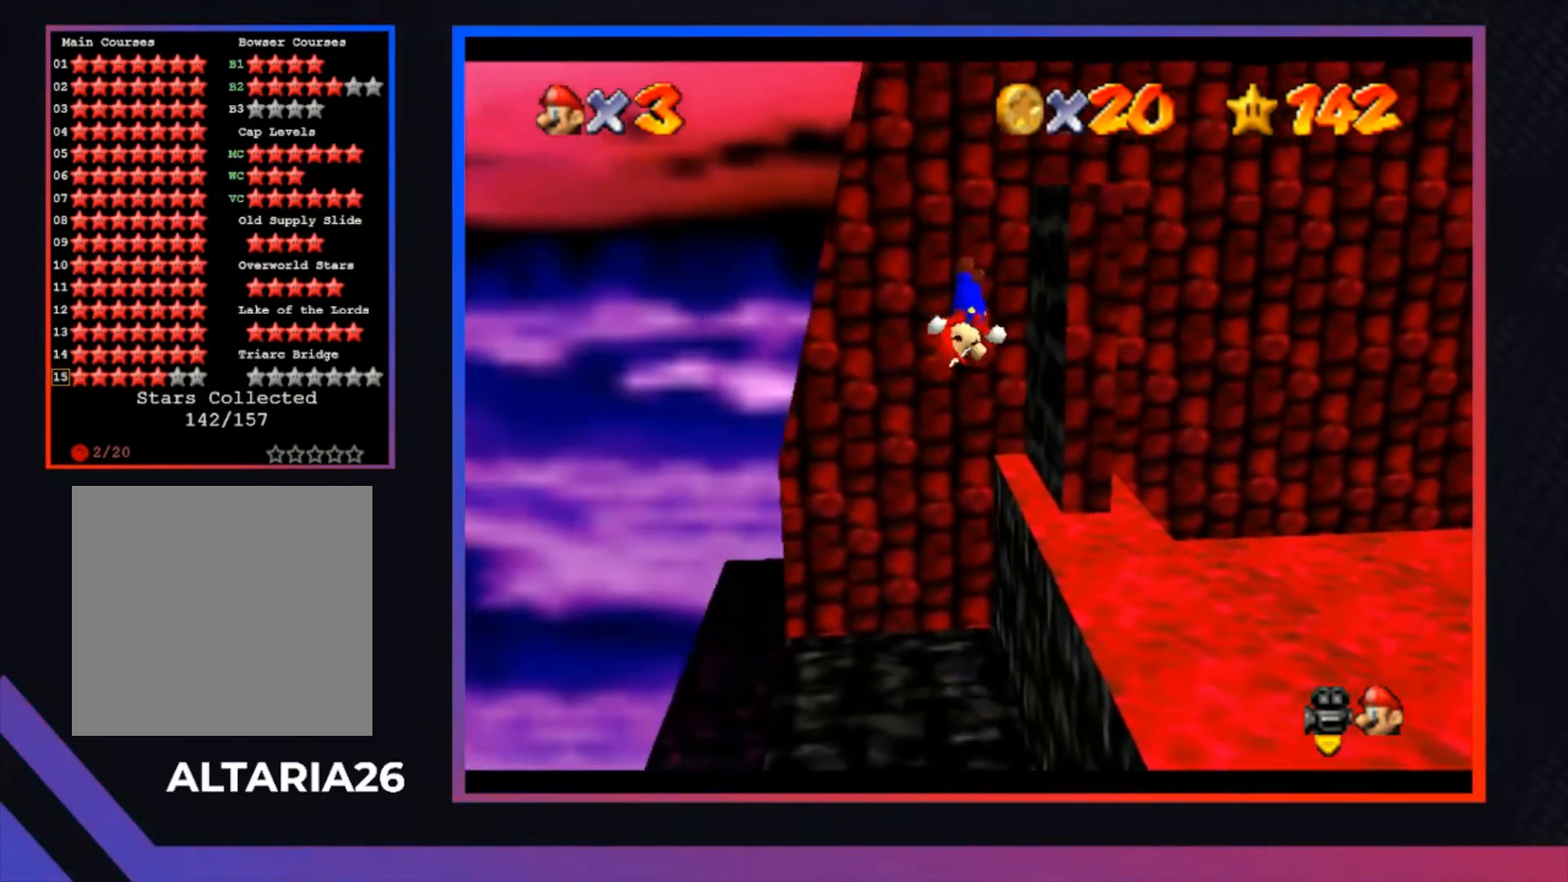
{"buttons": ["A"], "left_stick": "up", "right_stick": "center", "events": [[67, "A", "down"], [67, "left_stick", "center"], [333, "left_stick", "up"]]}
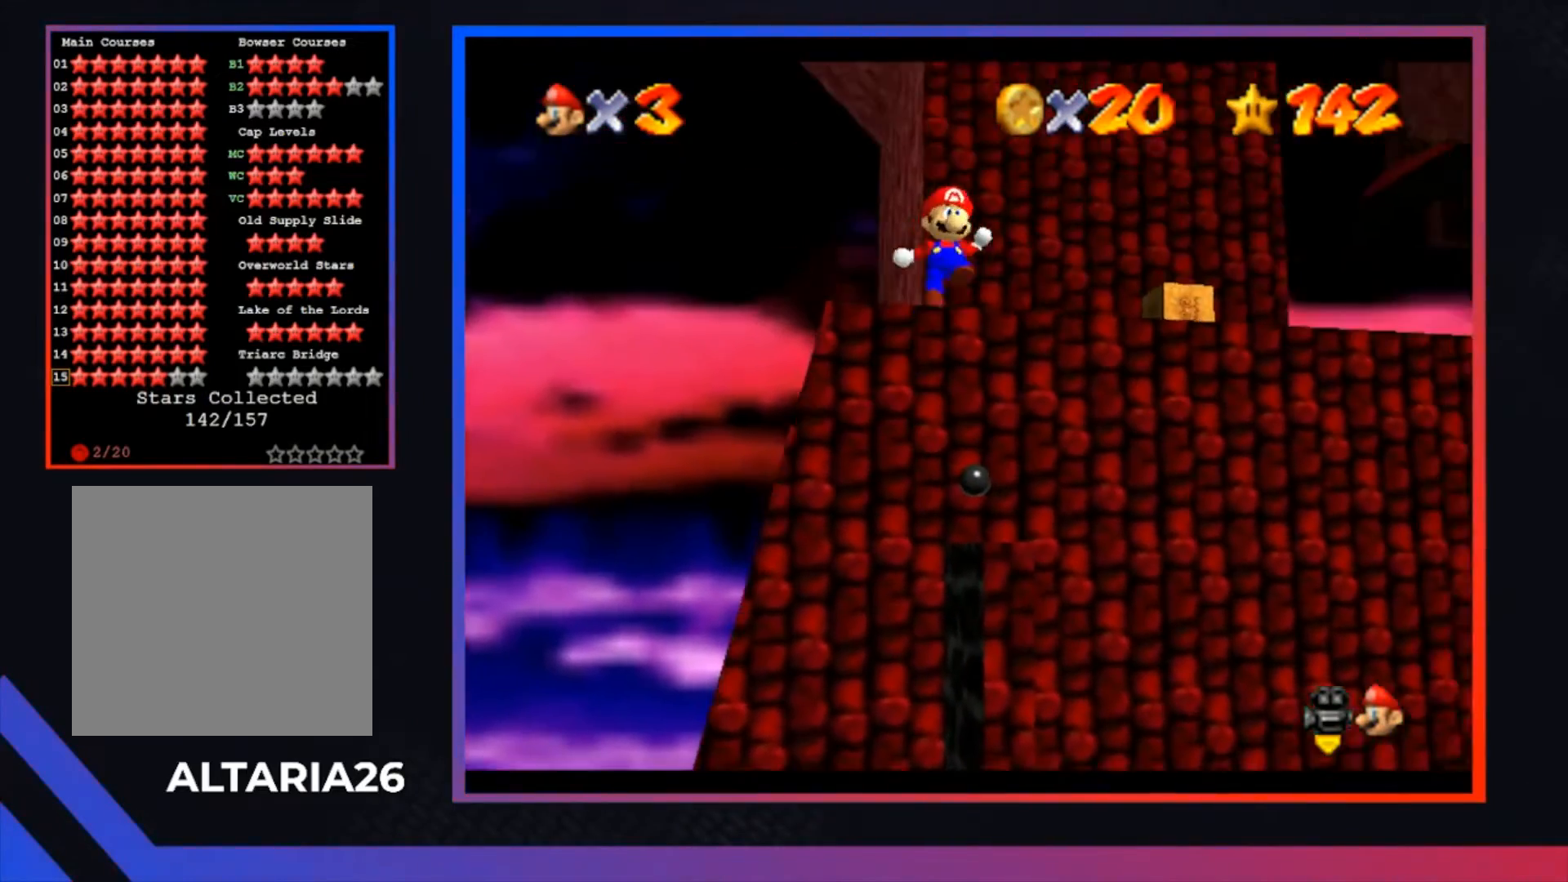
{"buttons": [], "left_stick": "up-right", "right_stick": "center", "events": [[333, "left_stick", "up-right"], [467, "A", "up"]]}
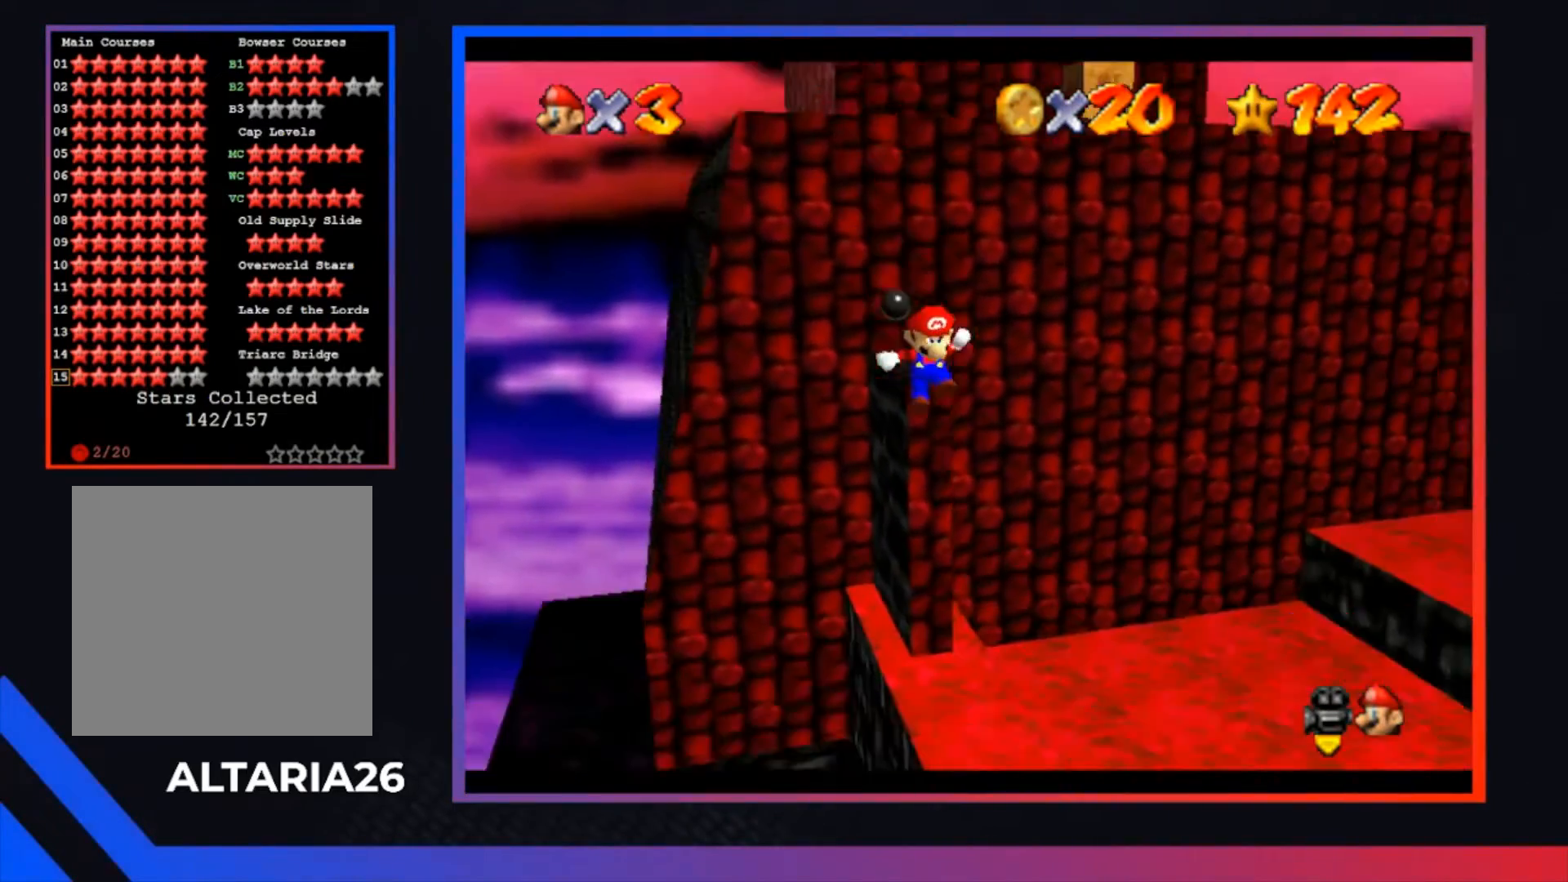
{"buttons": [], "left_stick": "up", "right_stick": "center", "events": [[100, "A", "down"], [100, "left_stick", "center"], [267, "left_stick", "up-left"], [433, "A", "up"], [433, "left_stick", "up"]]}
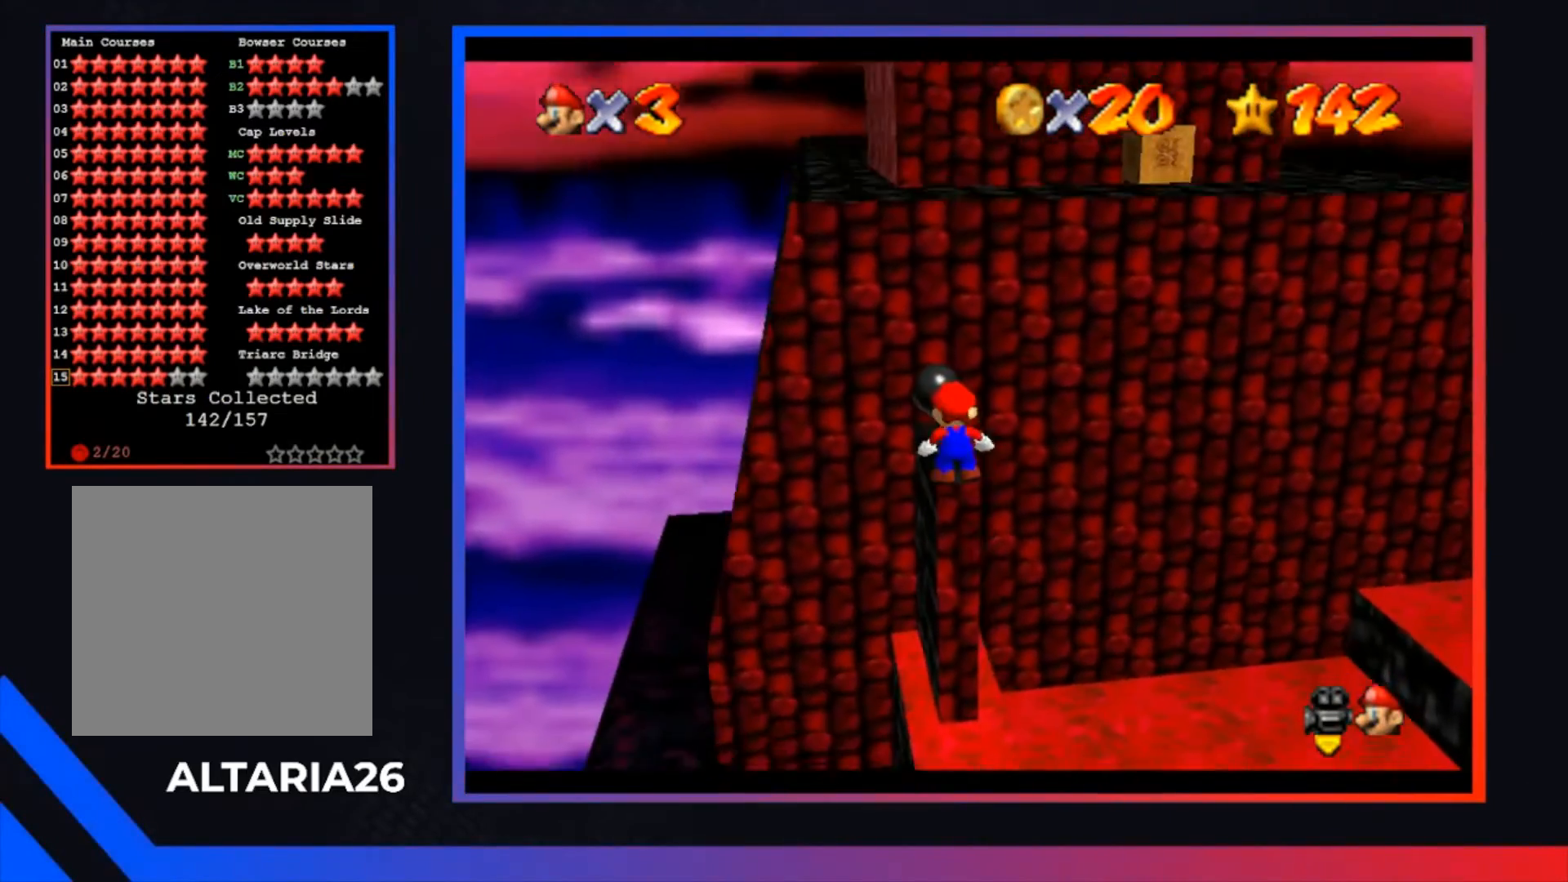
{"buttons": ["A"], "left_stick": "center", "right_stick": "center", "events": [[233, "A", "down"], [333, "left_stick", "center"]]}
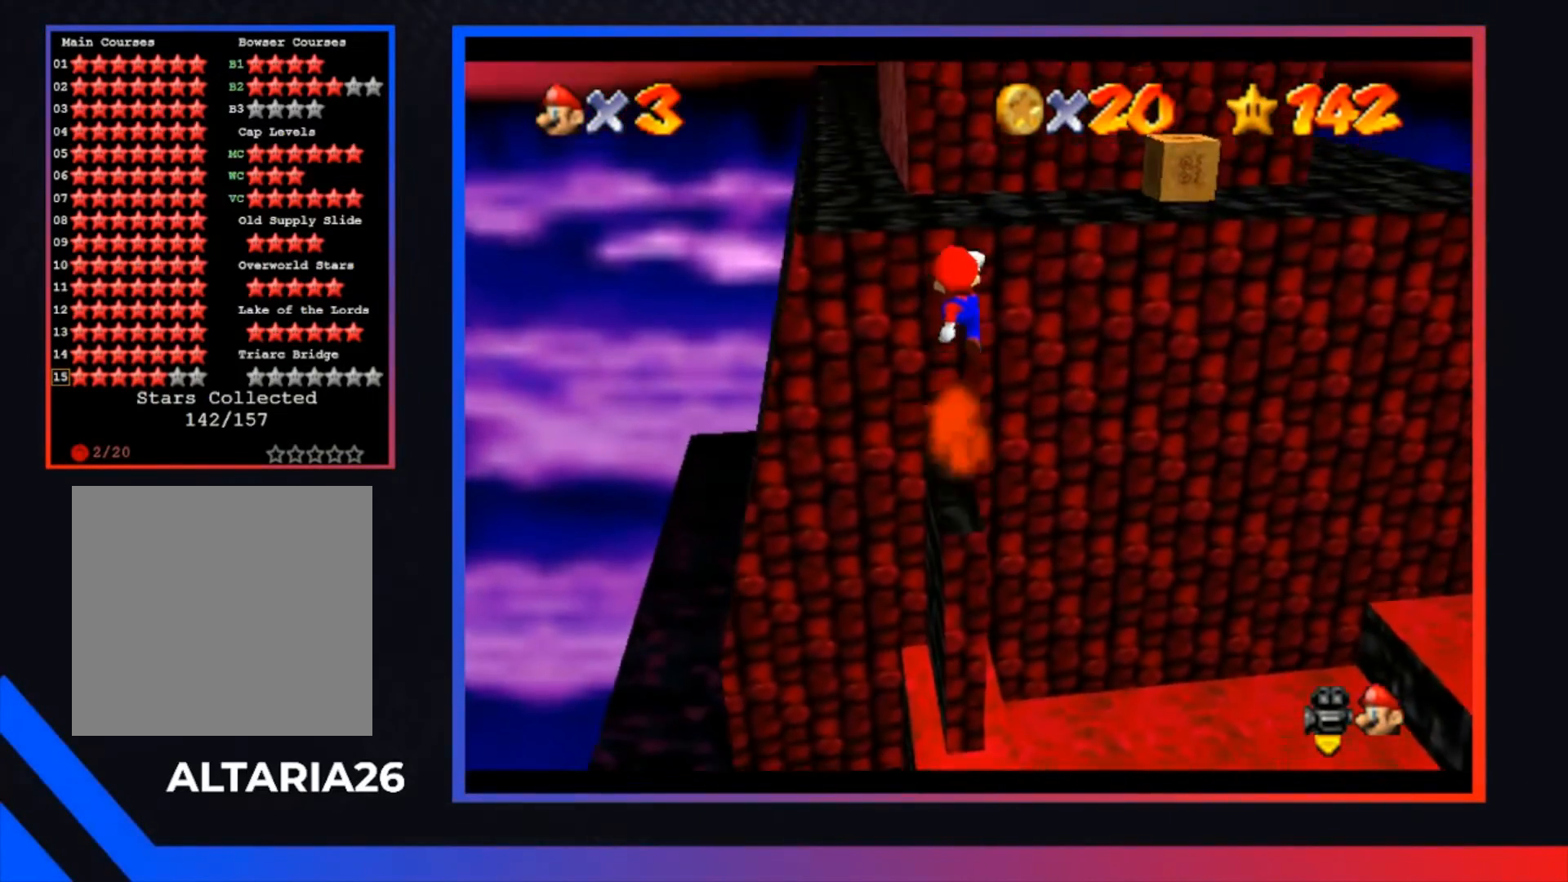
{"buttons": [], "left_stick": "center", "right_stick": "center", "events": [[67, "left_stick", "left"], [133, "A", "up"], [167, "left_stick", "center"], [233, "left_stick", "down"], [367, "left_stick", "center"]]}
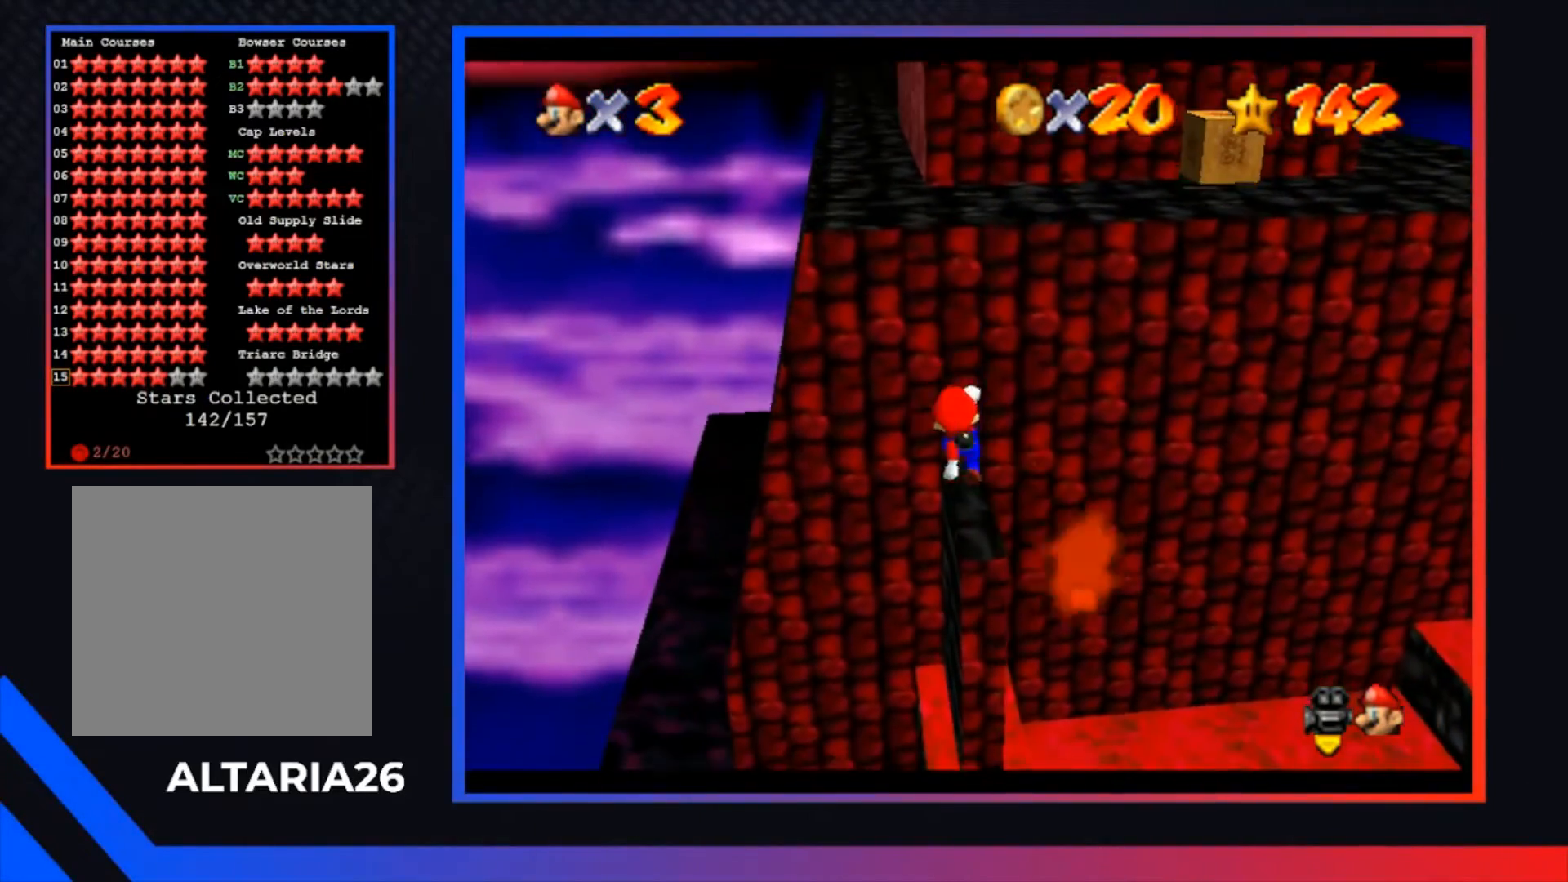
{"buttons": ["A"], "left_stick": "up", "right_stick": "center", "events": [[67, "A", "down"], [233, "left_stick", "up"]]}
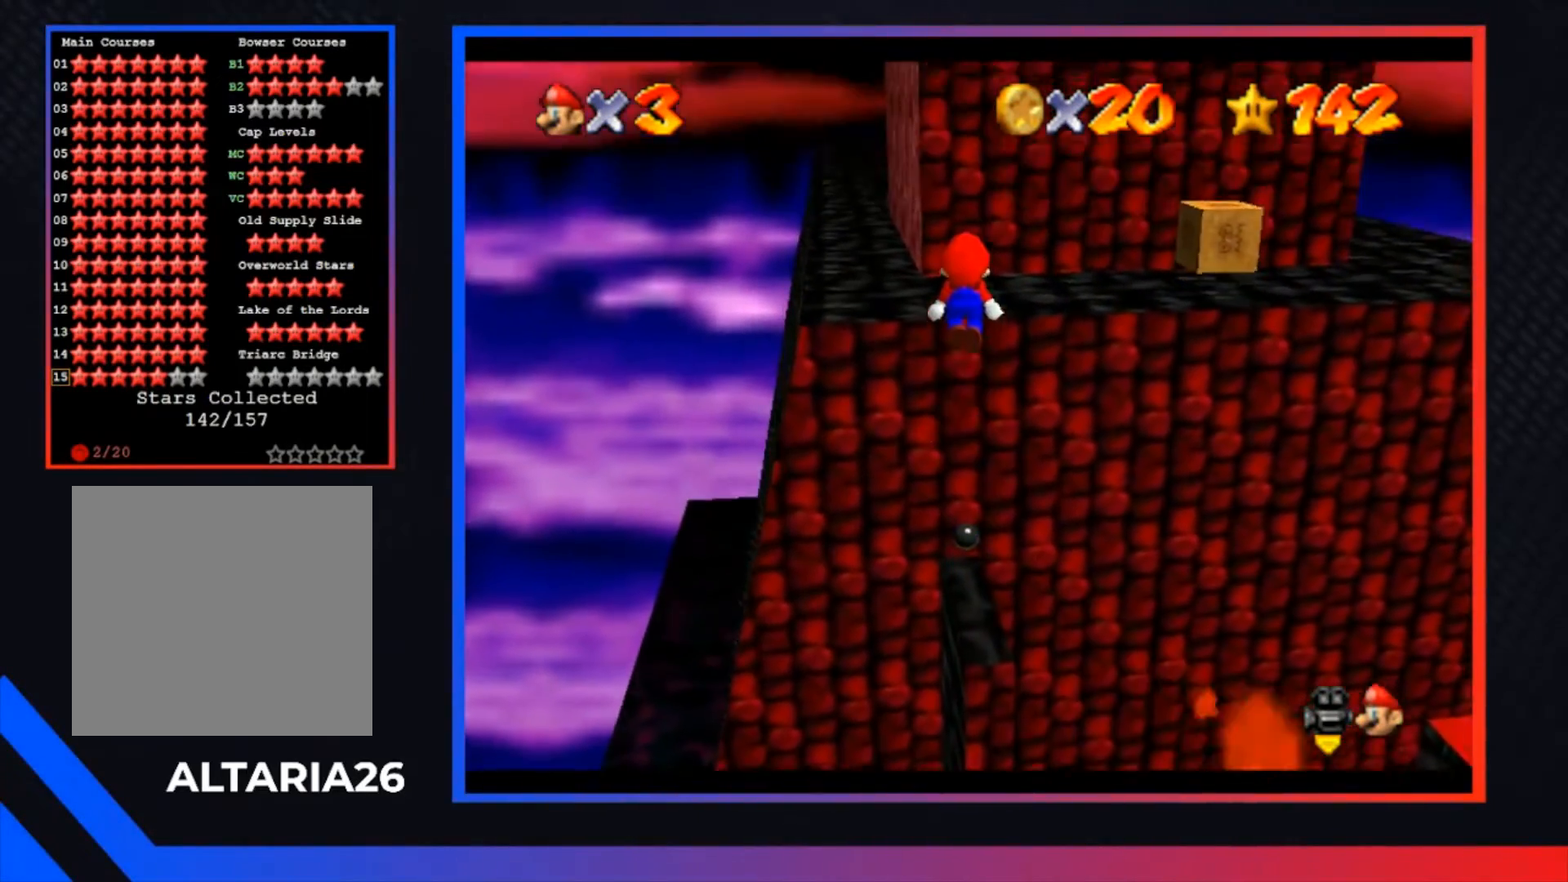
{"buttons": [], "left_stick": "up", "right_stick": "center", "events": [[100, "A", "up"], [300, "A", "down"], [433, "A", "up"]]}
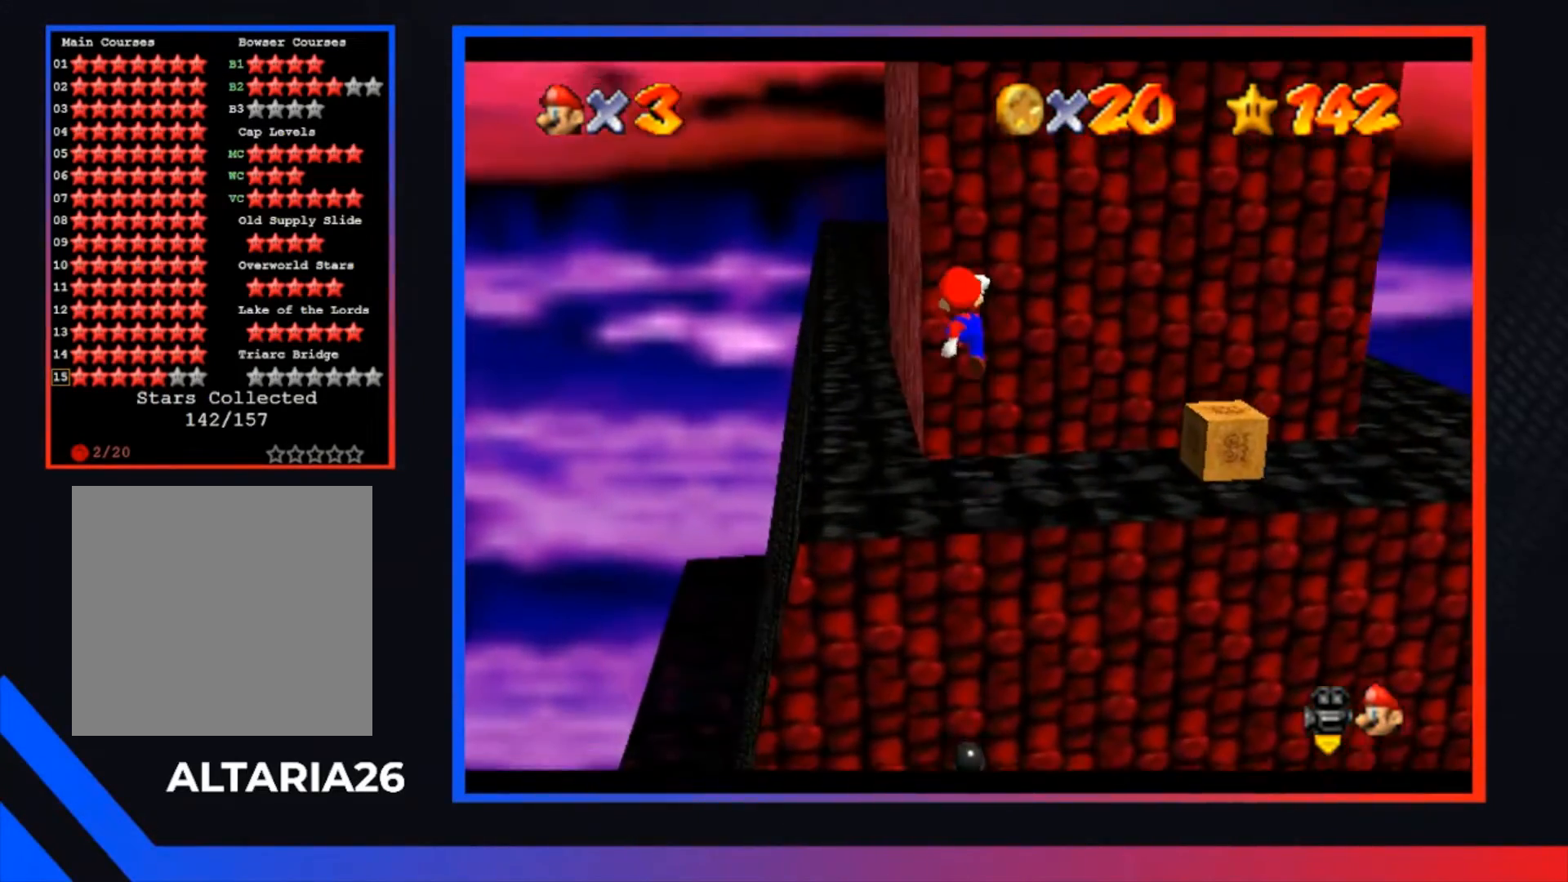
{"buttons": ["A"], "left_stick": "center", "right_stick": "center", "events": [[133, "left_stick", "down-right"], [300, "left_stick", "center"], [467, "A", "down"]]}
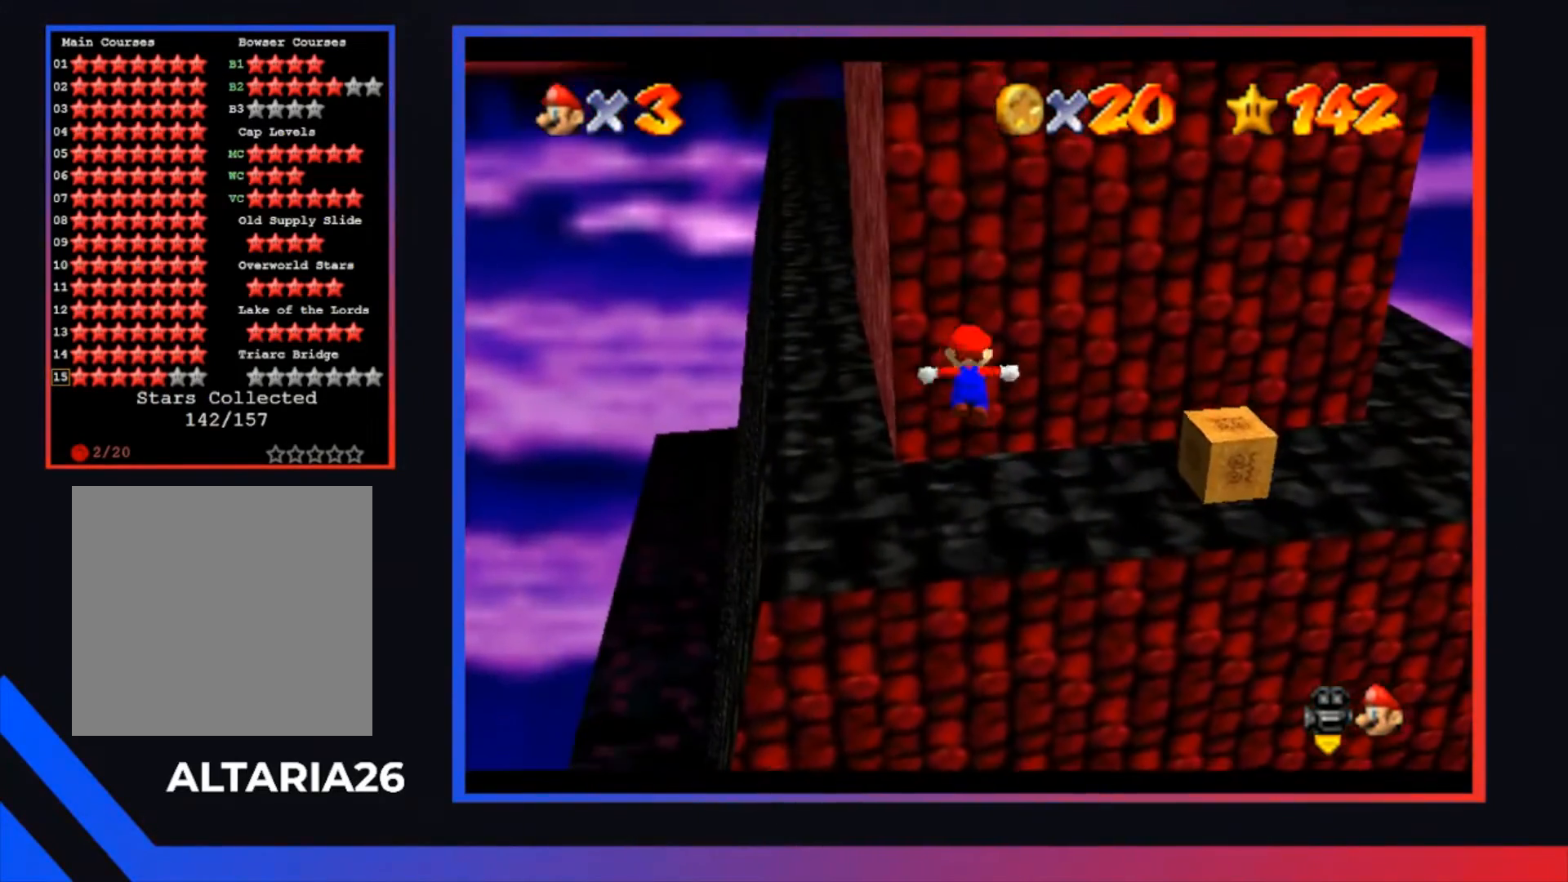
{"buttons": ["A", "L1"], "left_stick": "right", "right_stick": "center", "events": [[133, "left_stick", "right"], [500, "L1", "down"]]}
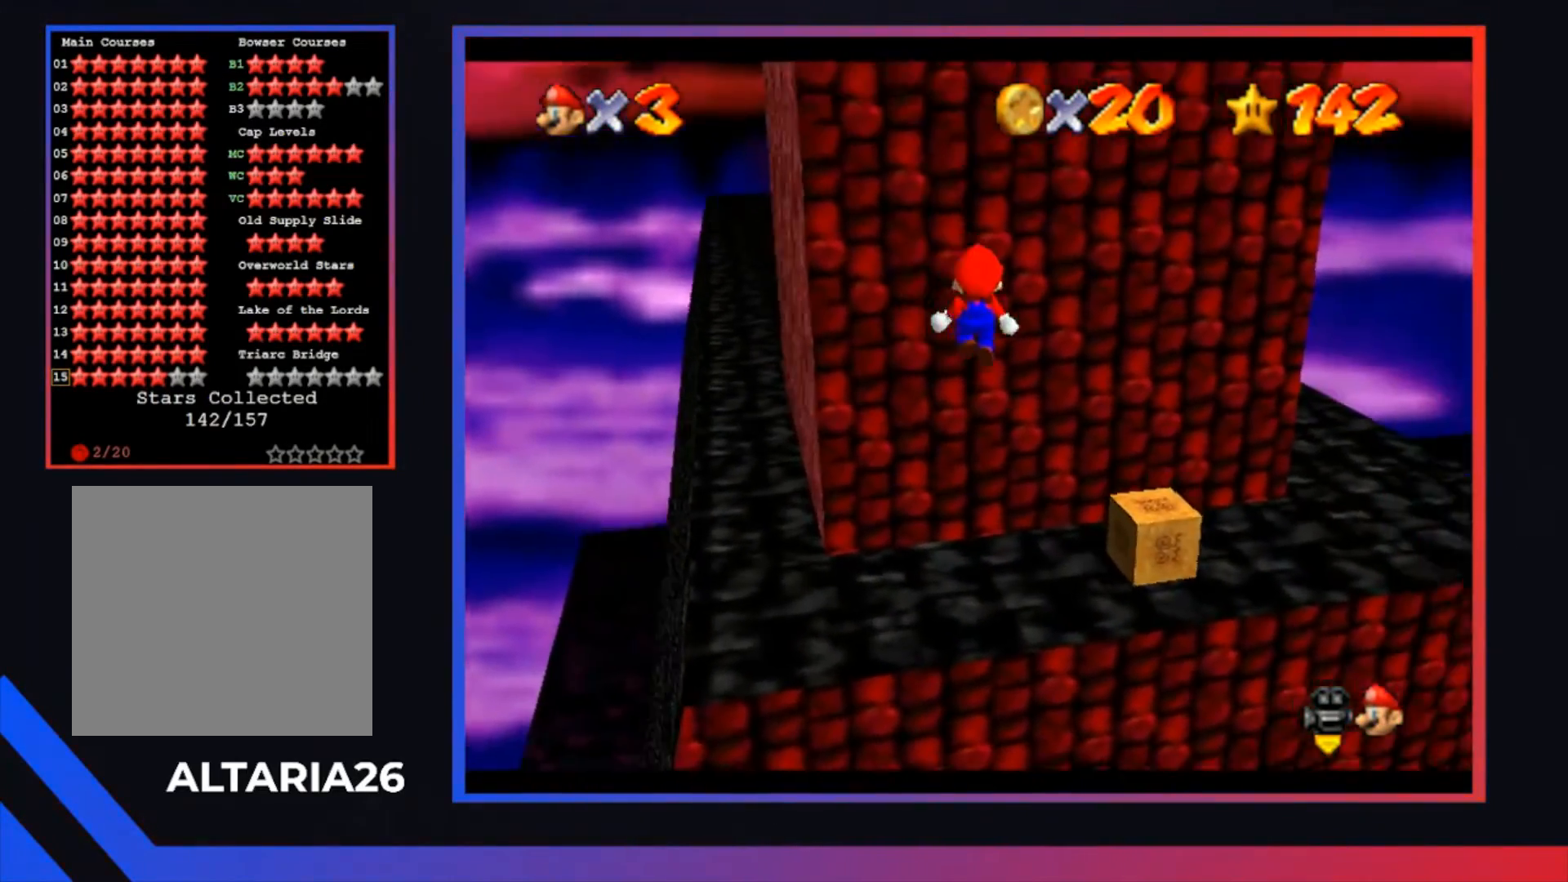
{"buttons": [], "left_stick": "center", "right_stick": "center", "events": [[33, "left_stick", "up-right"], [133, "L1", "up"], [300, "left_stick", "up"], [400, "A", "up"], [467, "left_stick", "center"]]}
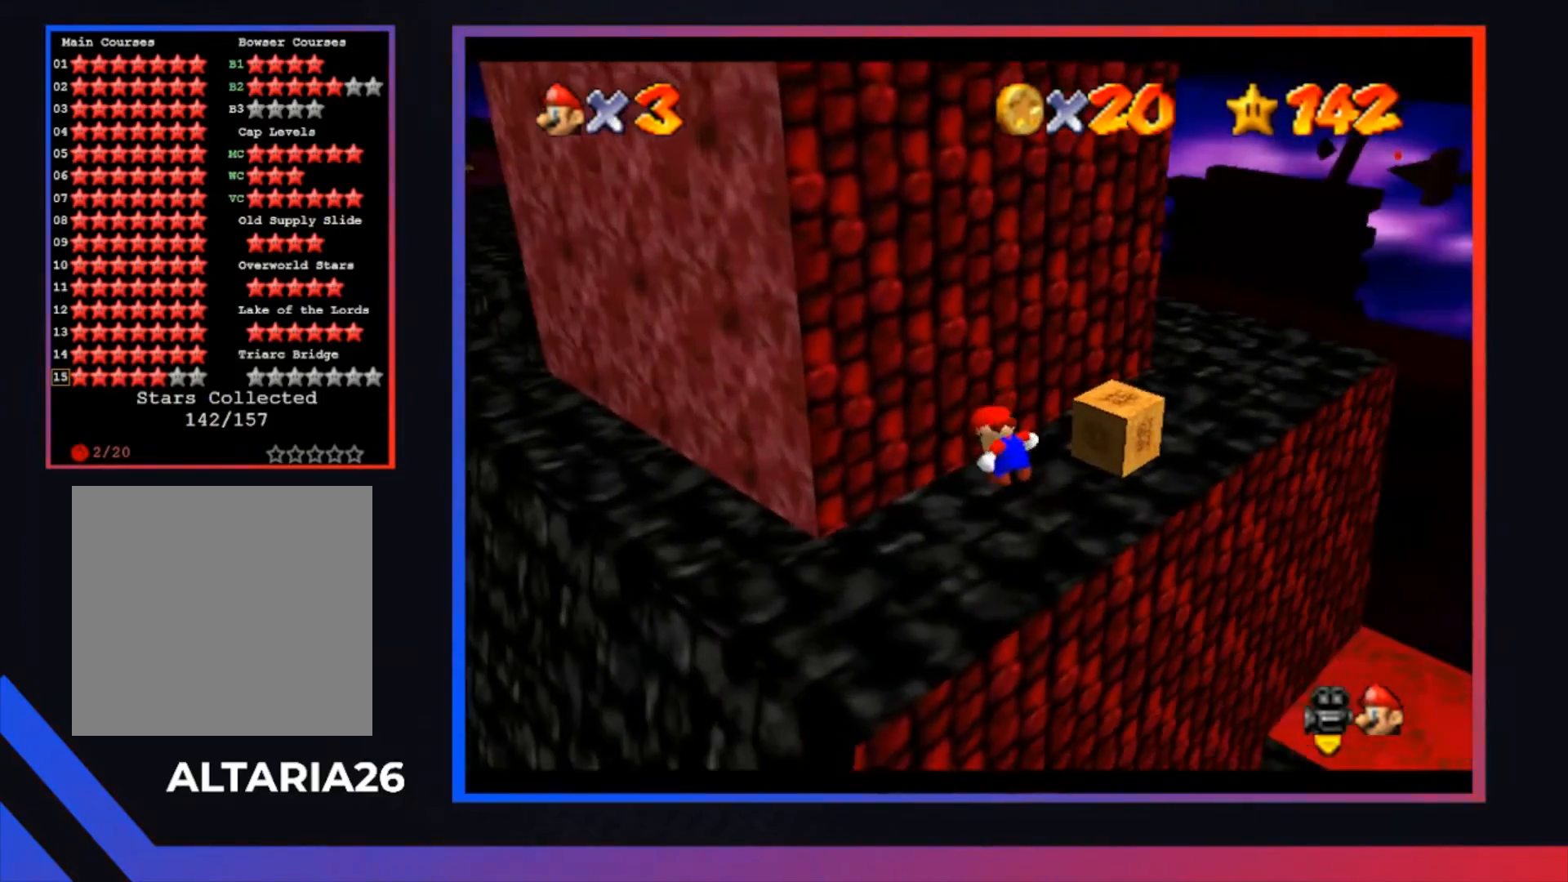
{"buttons": [], "left_stick": "down", "right_stick": "center", "events": [[167, "left_stick", "down"]]}
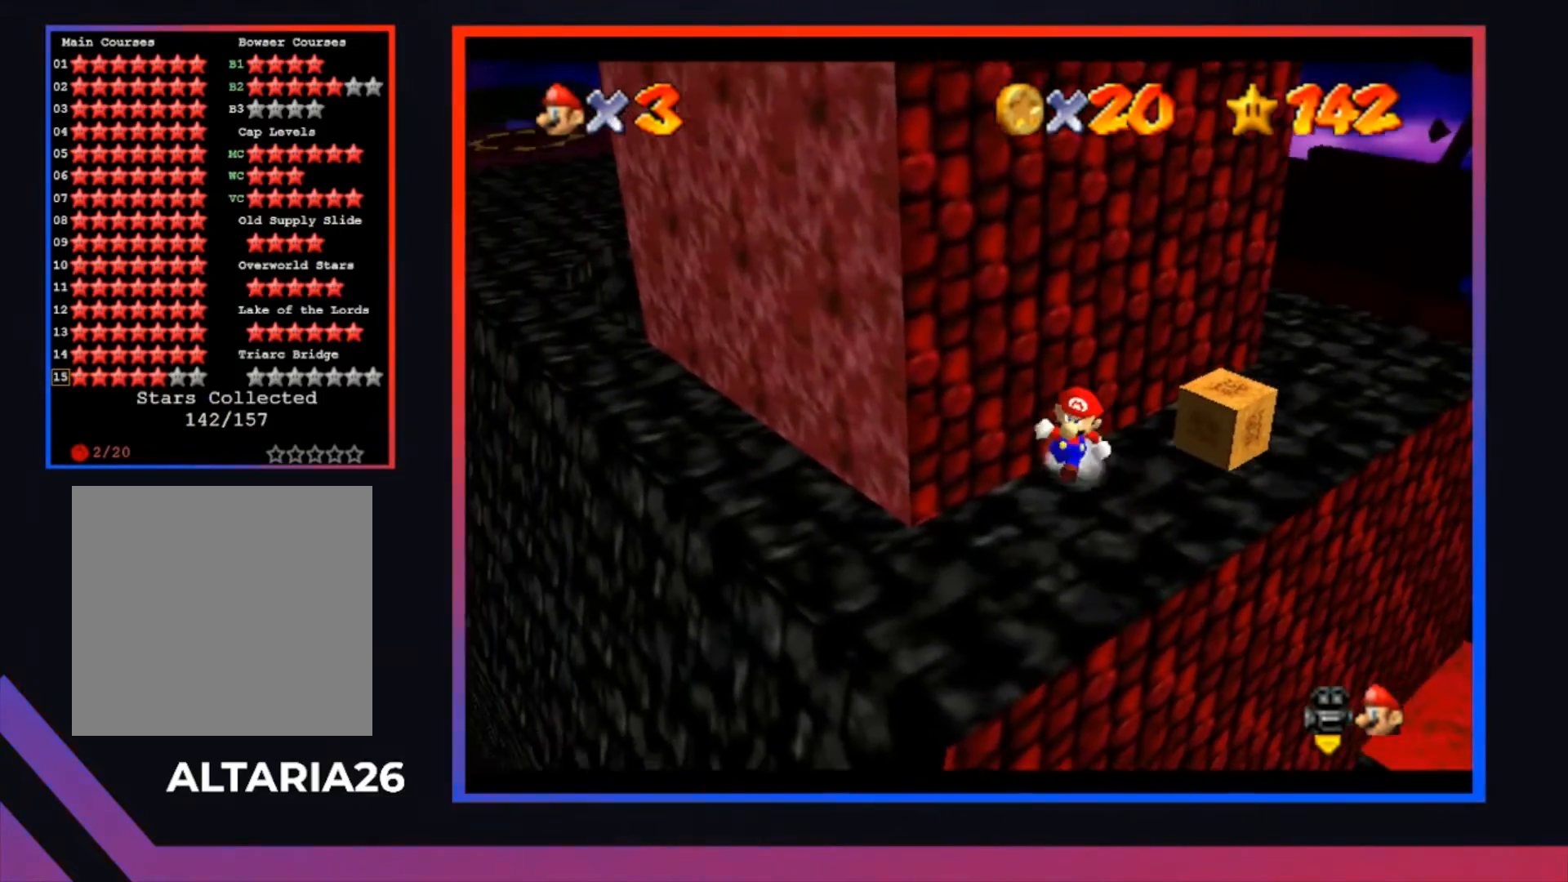
{"buttons": [], "left_stick": "up-right", "right_stick": "center", "events": [[267, "left_stick", "down-left"], [433, "left_stick", "up-right"]]}
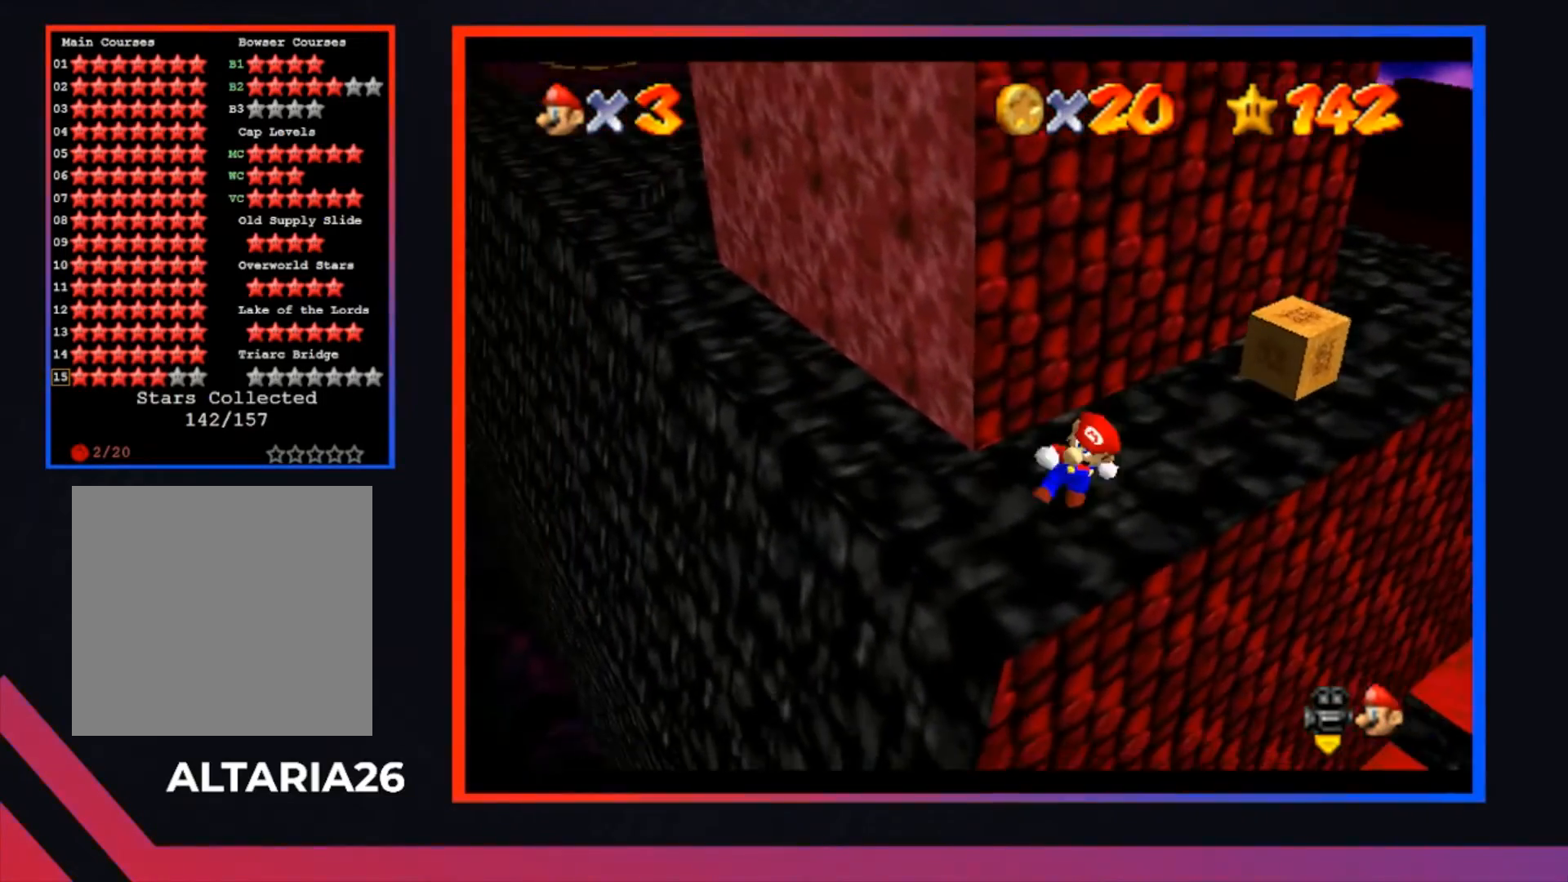
{"buttons": ["A"], "left_stick": "up-right", "right_stick": "center", "events": [[67, "A", "down"]]}
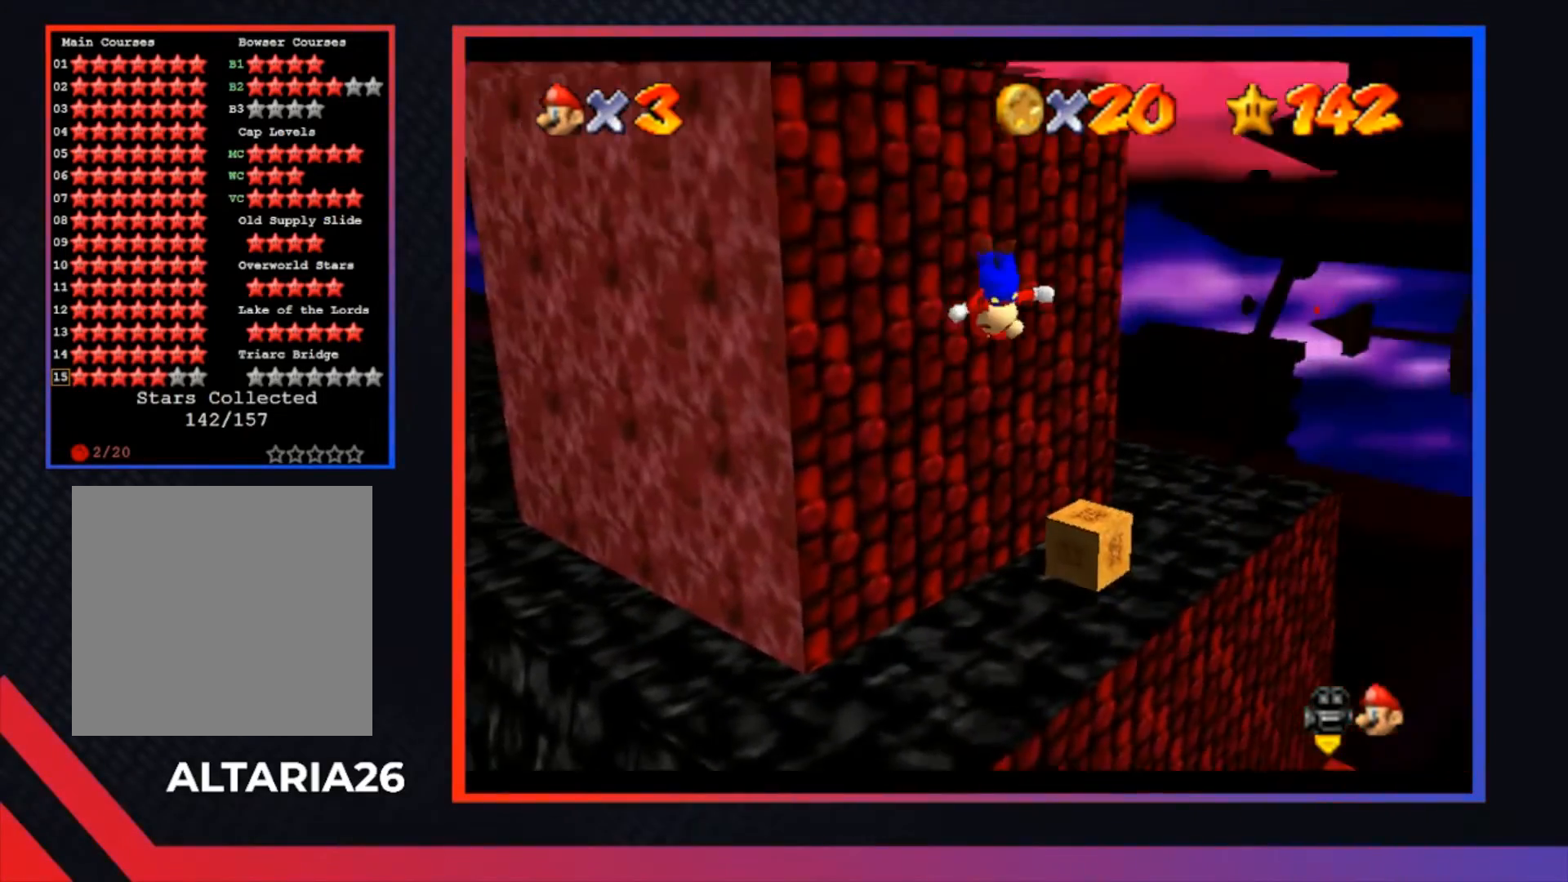
{"buttons": [], "left_stick": "center", "right_stick": "center", "events": [[33, "L2", "down"], [33, "left_stick", "center"], [200, "L2", "up"], [467, "A", "up"]]}
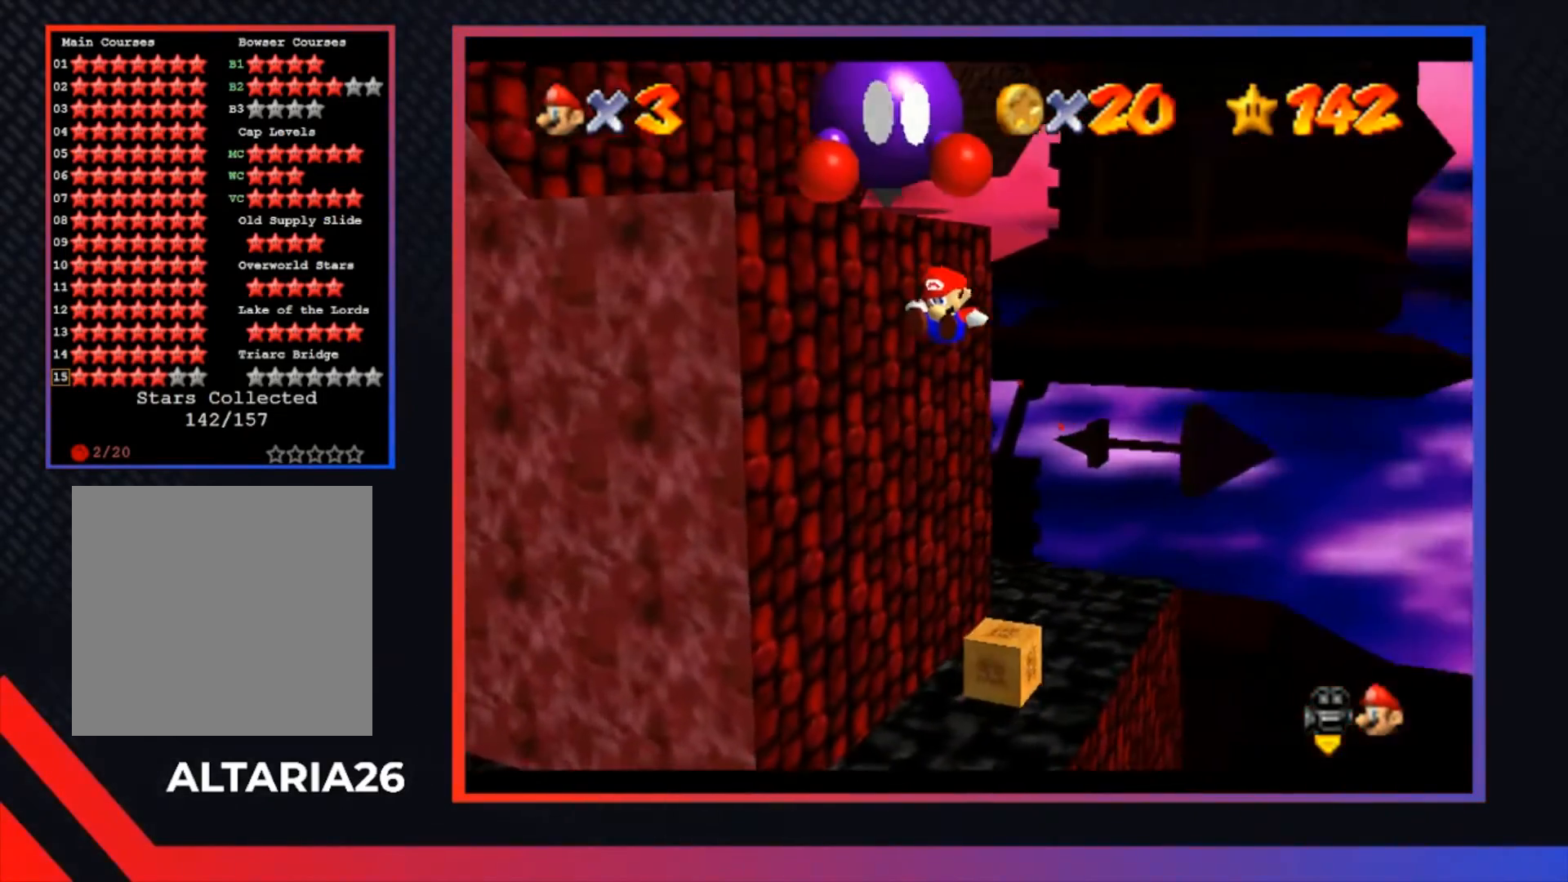
{"buttons": [], "left_stick": "up", "right_stick": "center", "events": [[367, "R1", "down"], [500, "R1", "up"], [500, "left_stick", "up"]]}
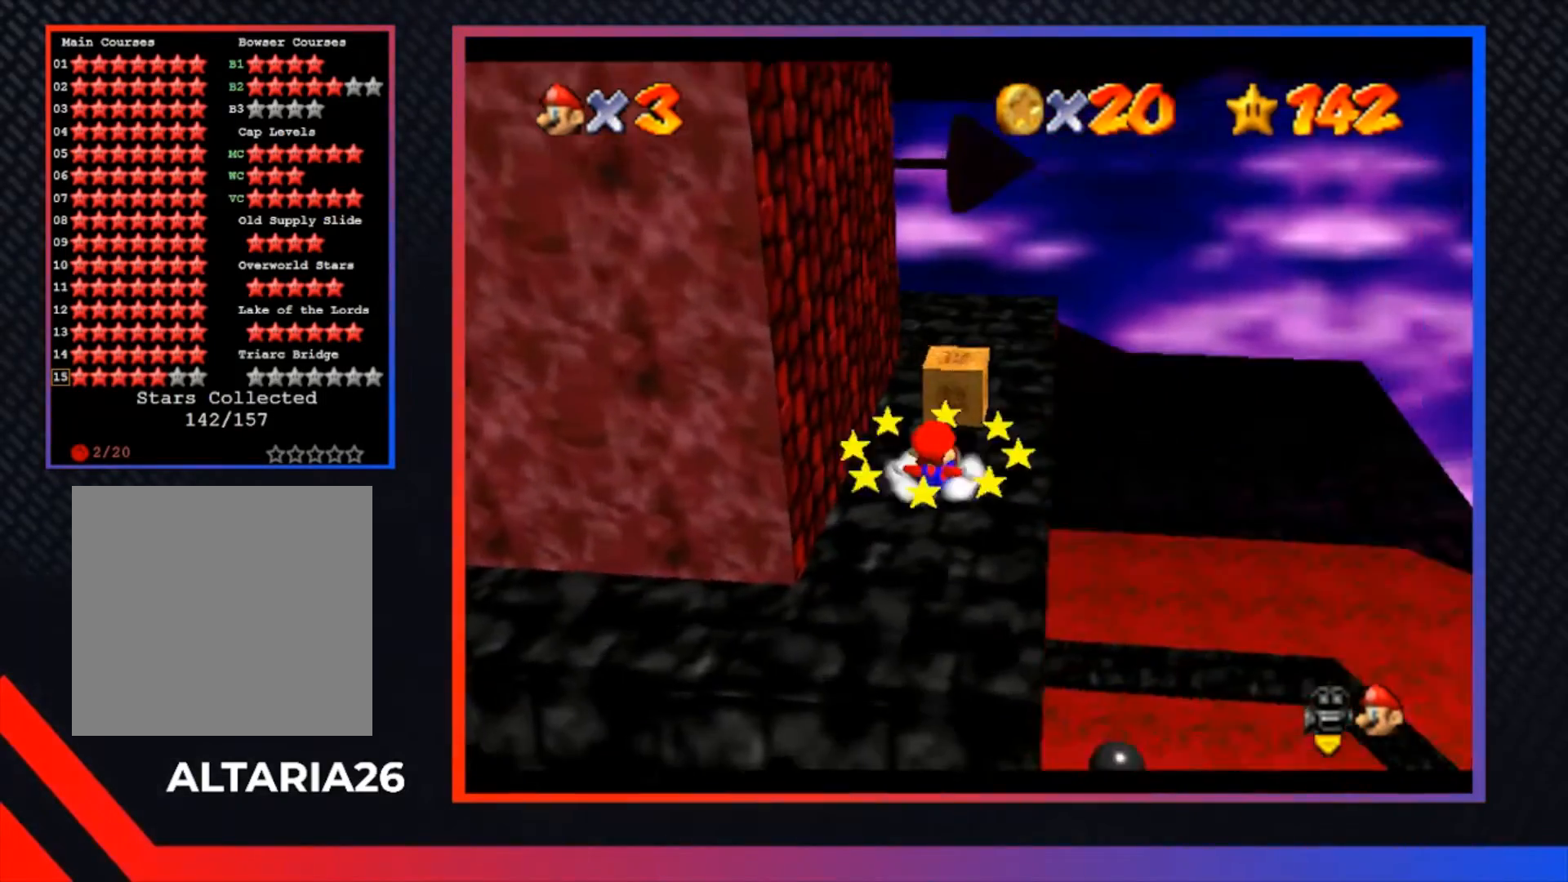
{"buttons": [], "left_stick": "up-right", "right_stick": "center", "events": [[100, "R1", "down"], [200, "R1", "up"], [267, "R1", "down"], [400, "R1", "up"], [500, "left_stick", "up-right"]]}
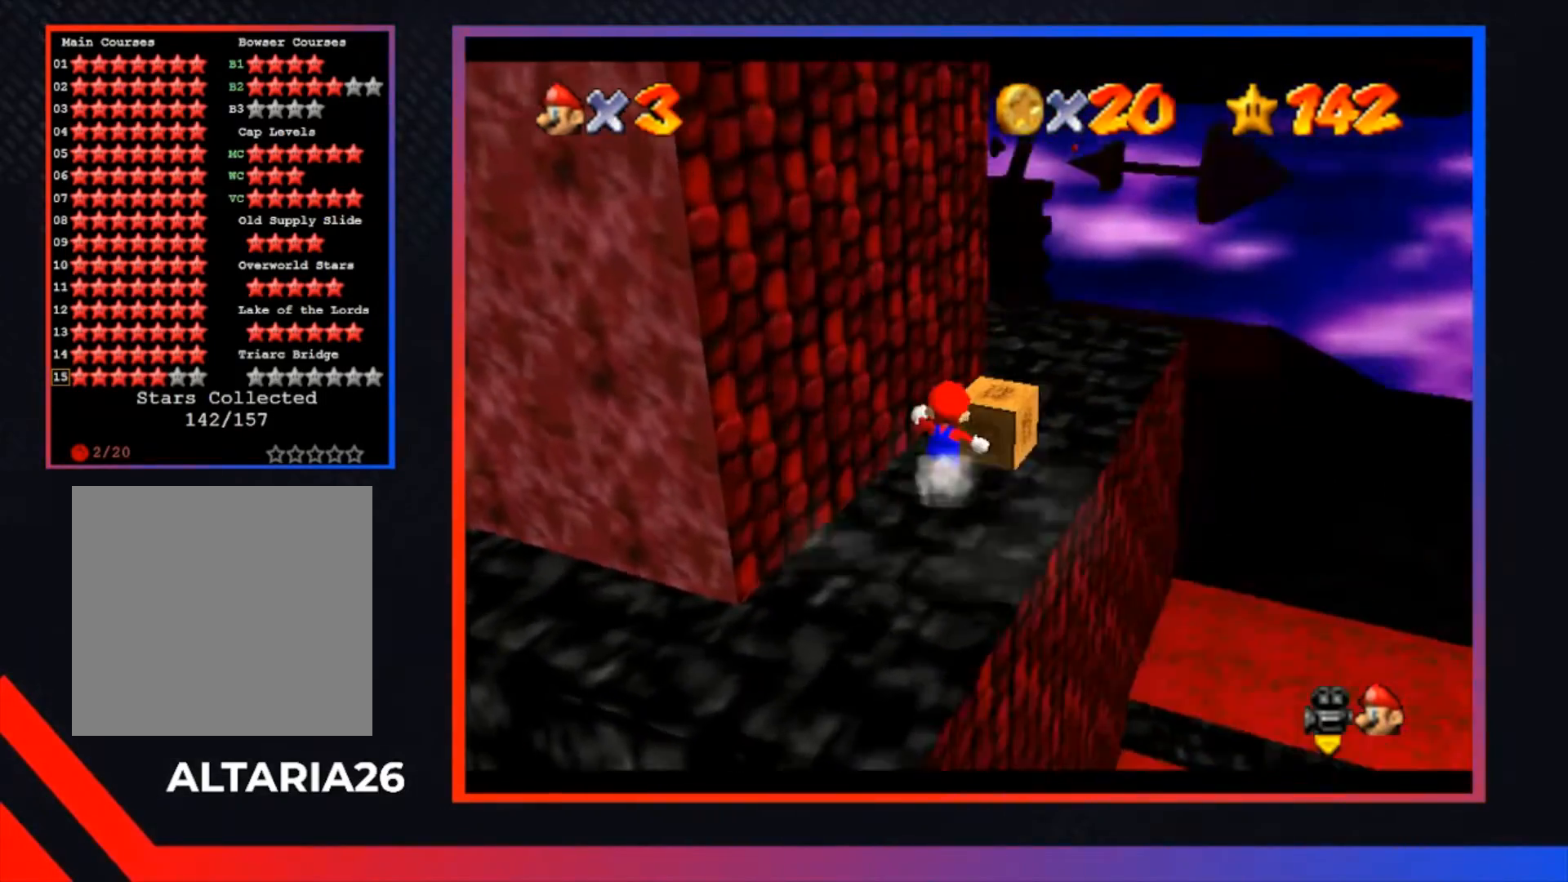
{"buttons": [], "left_stick": "right", "right_stick": "center", "events": [[500, "left_stick", "right"]]}
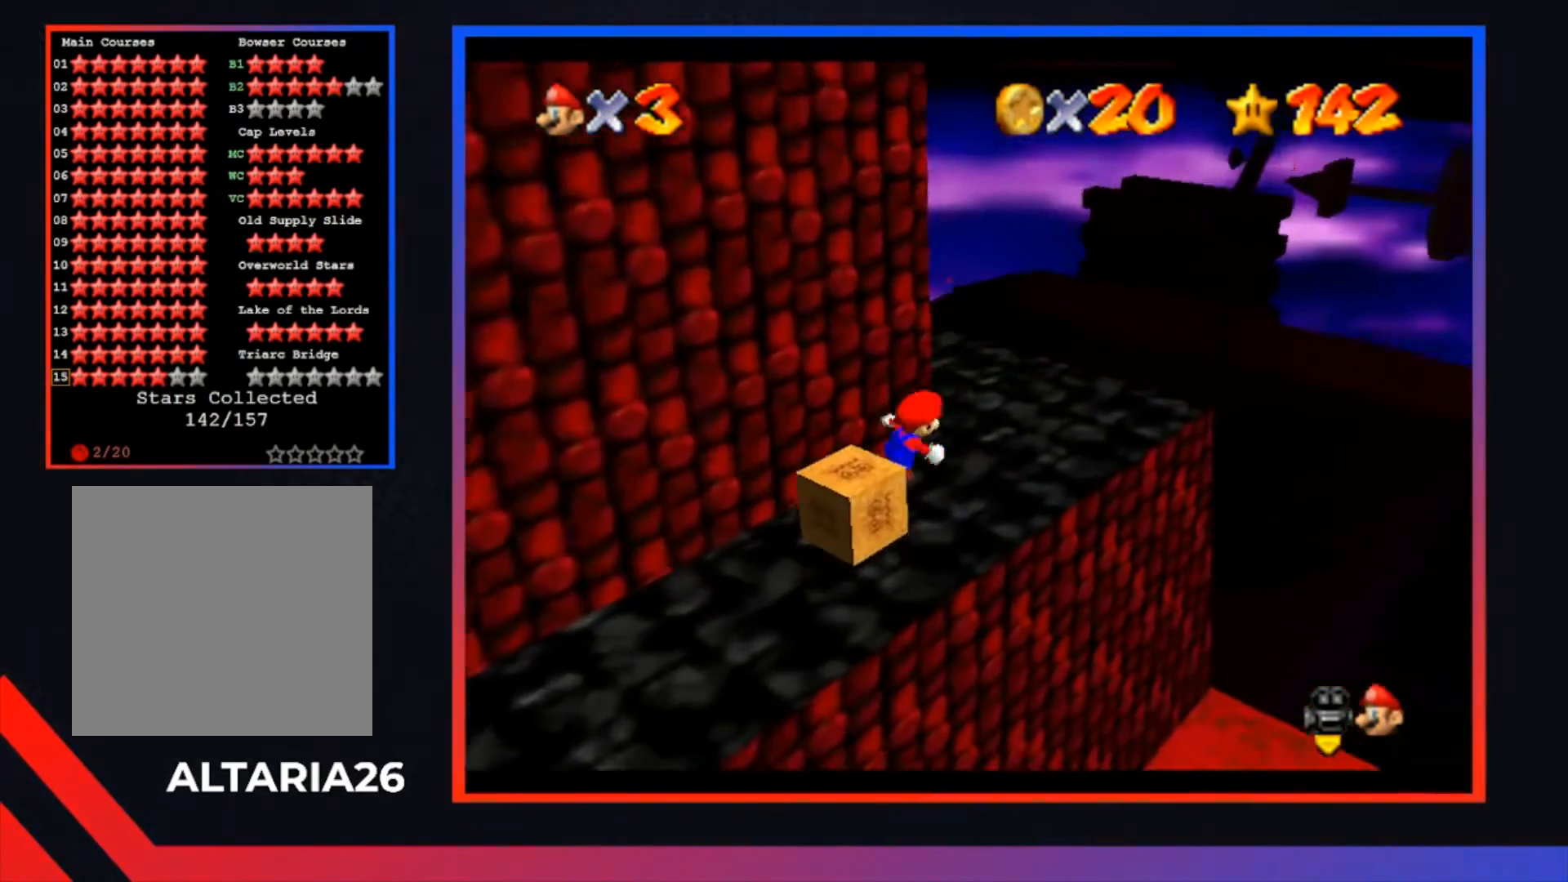
{"buttons": [], "left_stick": "up-left", "right_stick": "center", "events": [[67, "R1", "down"], [200, "R1", "up"], [267, "R1", "down"], [267, "left_stick", "up"], [433, "R1", "up"], [500, "left_stick", "up-left"]]}
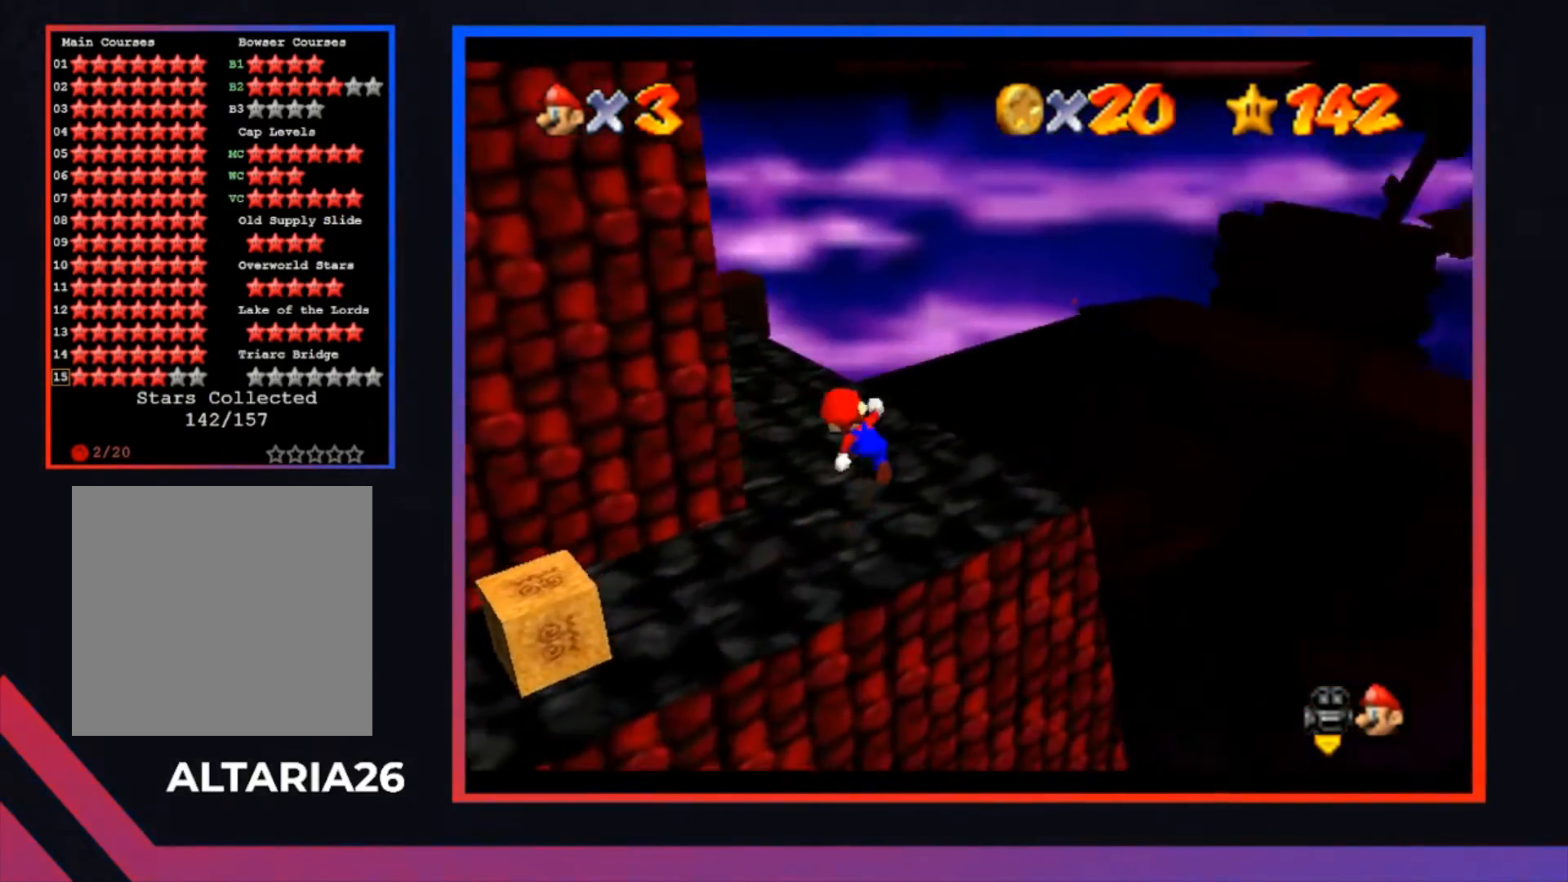
{"buttons": ["A"], "left_stick": "down", "right_stick": "center", "events": [[200, "left_stick", "up"], [367, "left_stick", "down"], [467, "A", "down"]]}
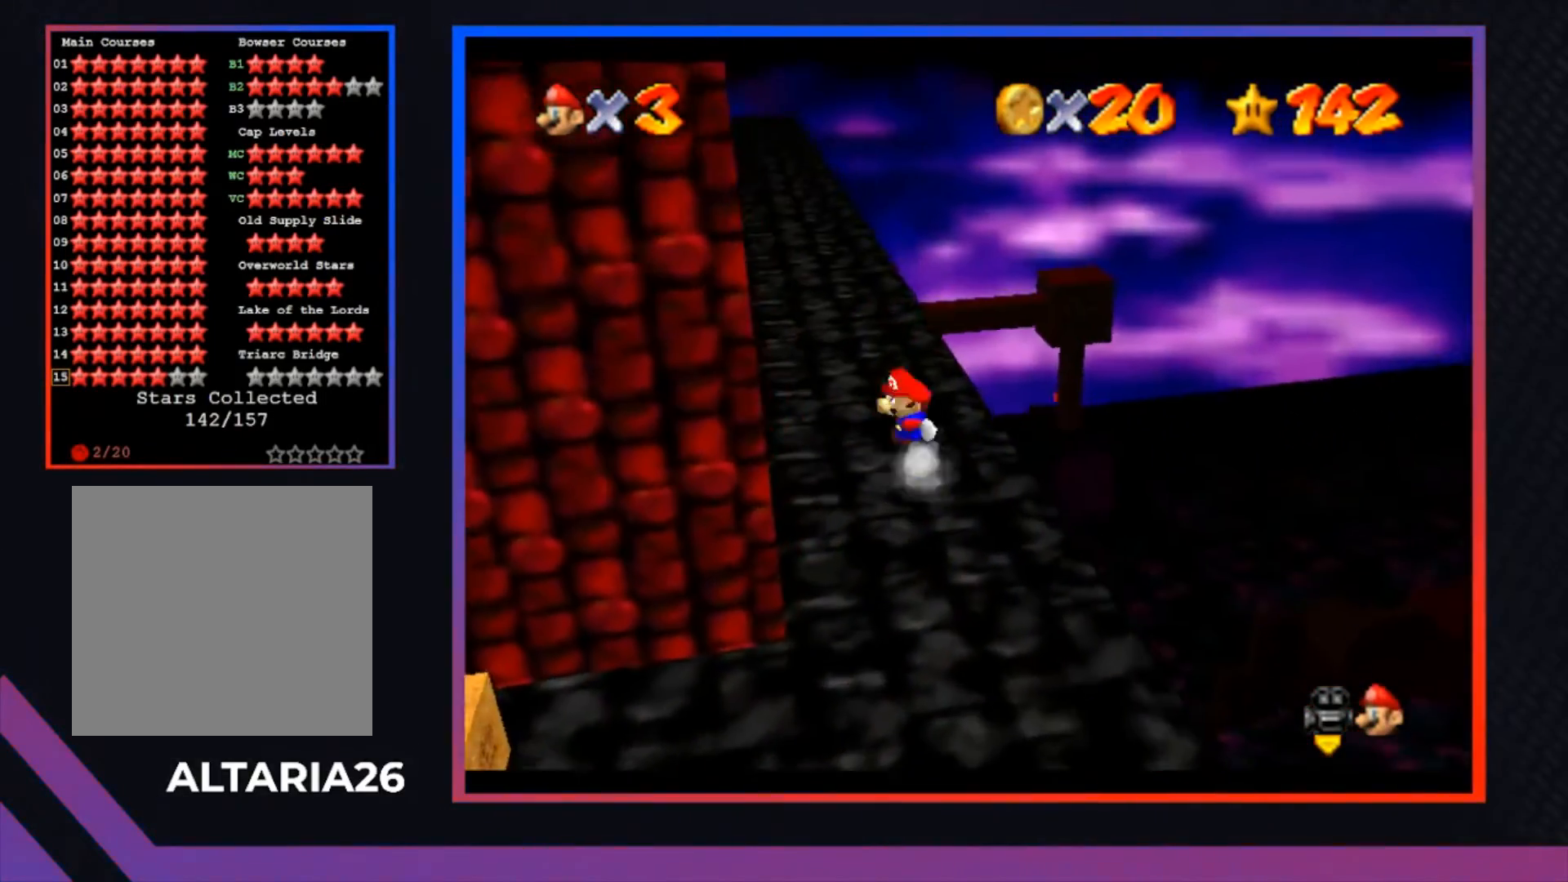
{"buttons": ["L2", "R1"], "left_stick": "center", "right_stick": "center", "events": [[267, "left_stick", "down-left"], [433, "L2", "down"], [433, "left_stick", "center"], [467, "R1", "down"], [500, "A", "up"]]}
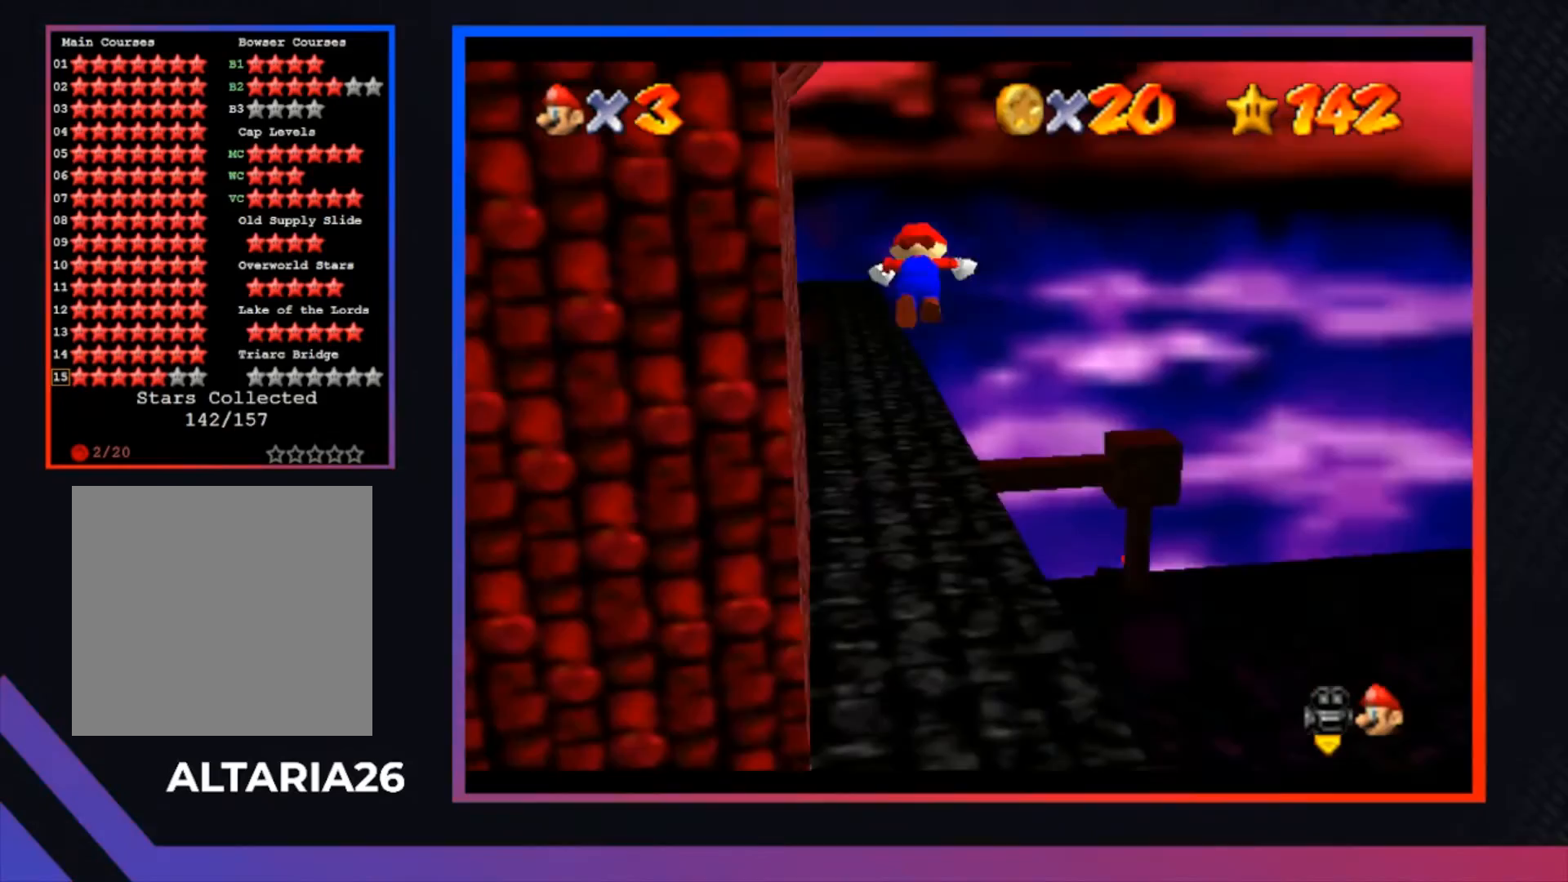
{"buttons": [], "left_stick": "center", "right_stick": "center", "events": [[100, "R1", "up"], [133, "R1", "down"], [200, "L2", "up"], [267, "R1", "up"], [333, "R1", "down"], [467, "R1", "up"]]}
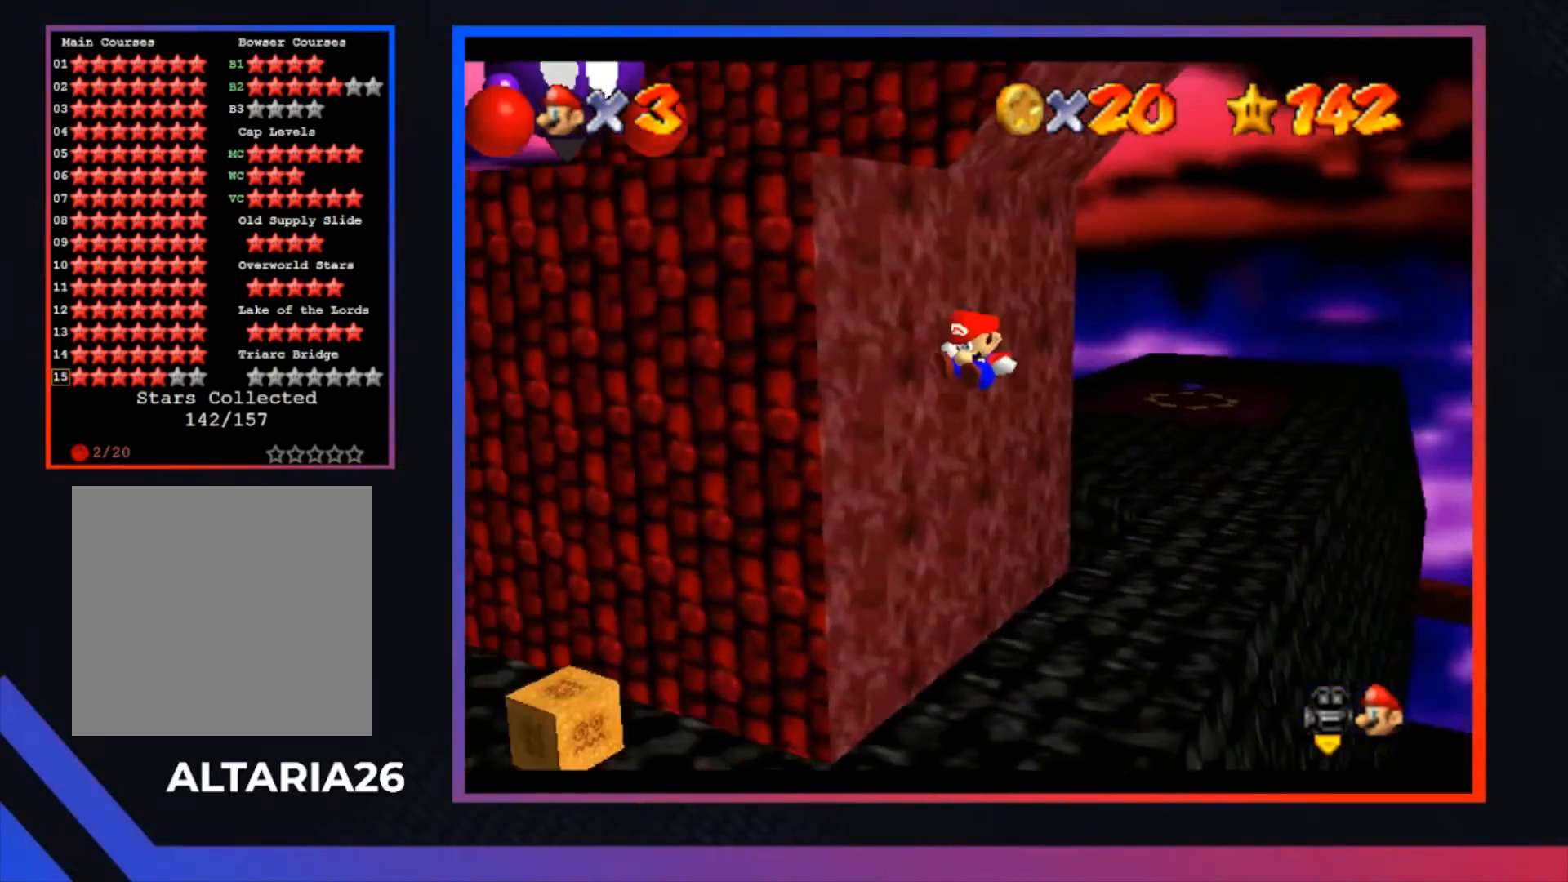
{"buttons": [], "left_stick": "left", "right_stick": "center", "events": [[33, "R1", "down"], [200, "R1", "up"], [367, "left_stick", "left"]]}